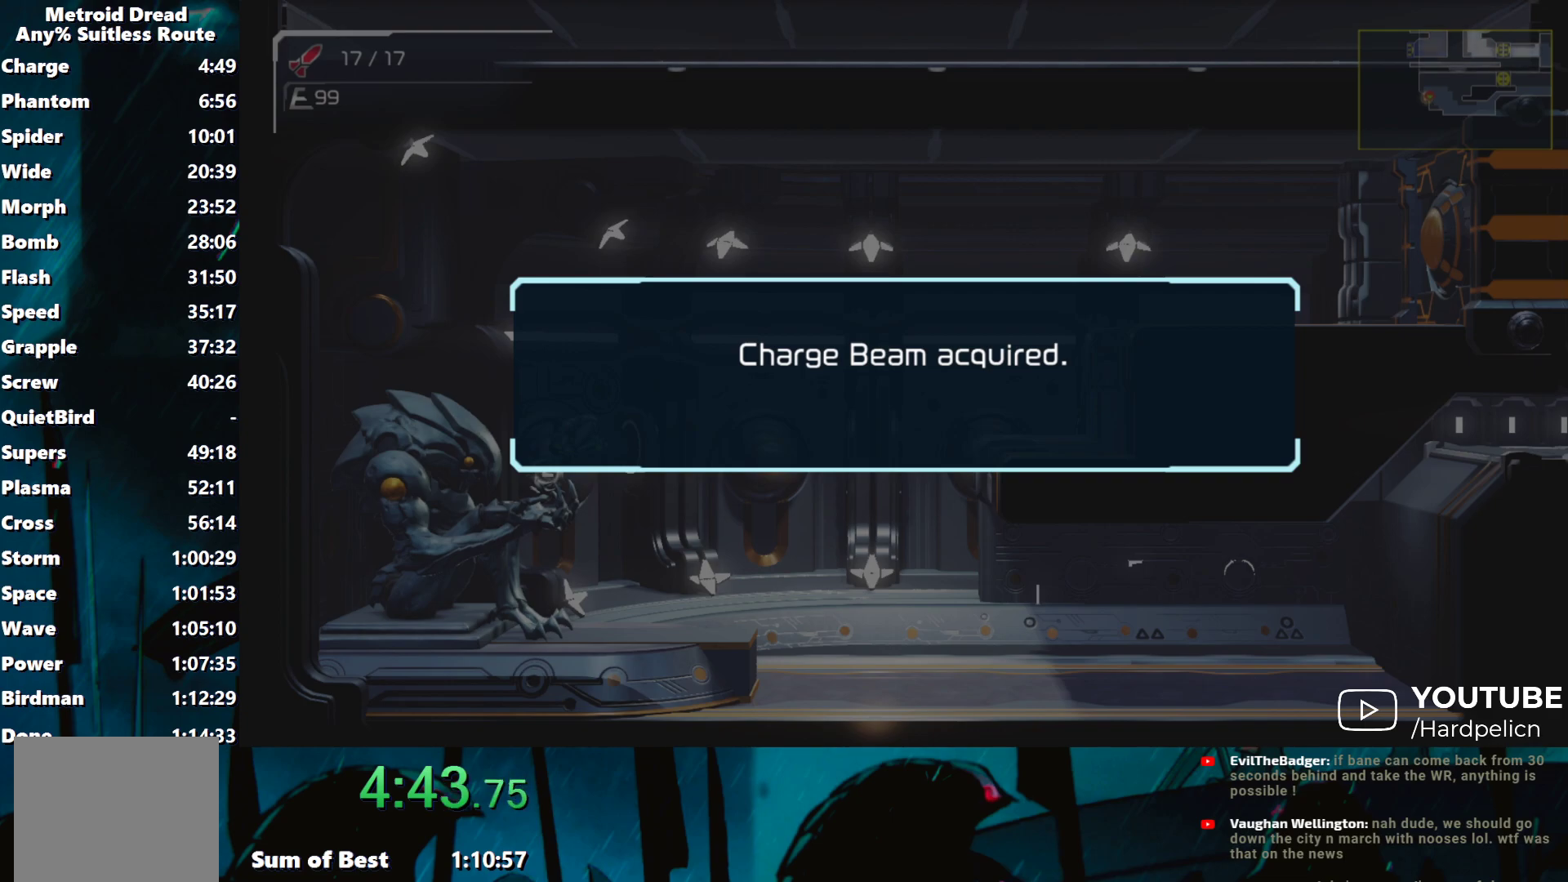
Gameplay with a controller (Nintendo layout); each line is a JSON object with the inputs held at the frame after it. "events" lists button and stick changes between this image and that frame as [ms after this image, input, new state], when the widget could be followed in between. Not read: L3 R3 right_stick.
{"buttons": ["A"], "left_stick": "center", "events": [[83, "A", "up"], [167, "A", "down"], [267, "A", "up"], [333, "A", "down"], [400, "A", "up"], [467, "A", "down"]]}
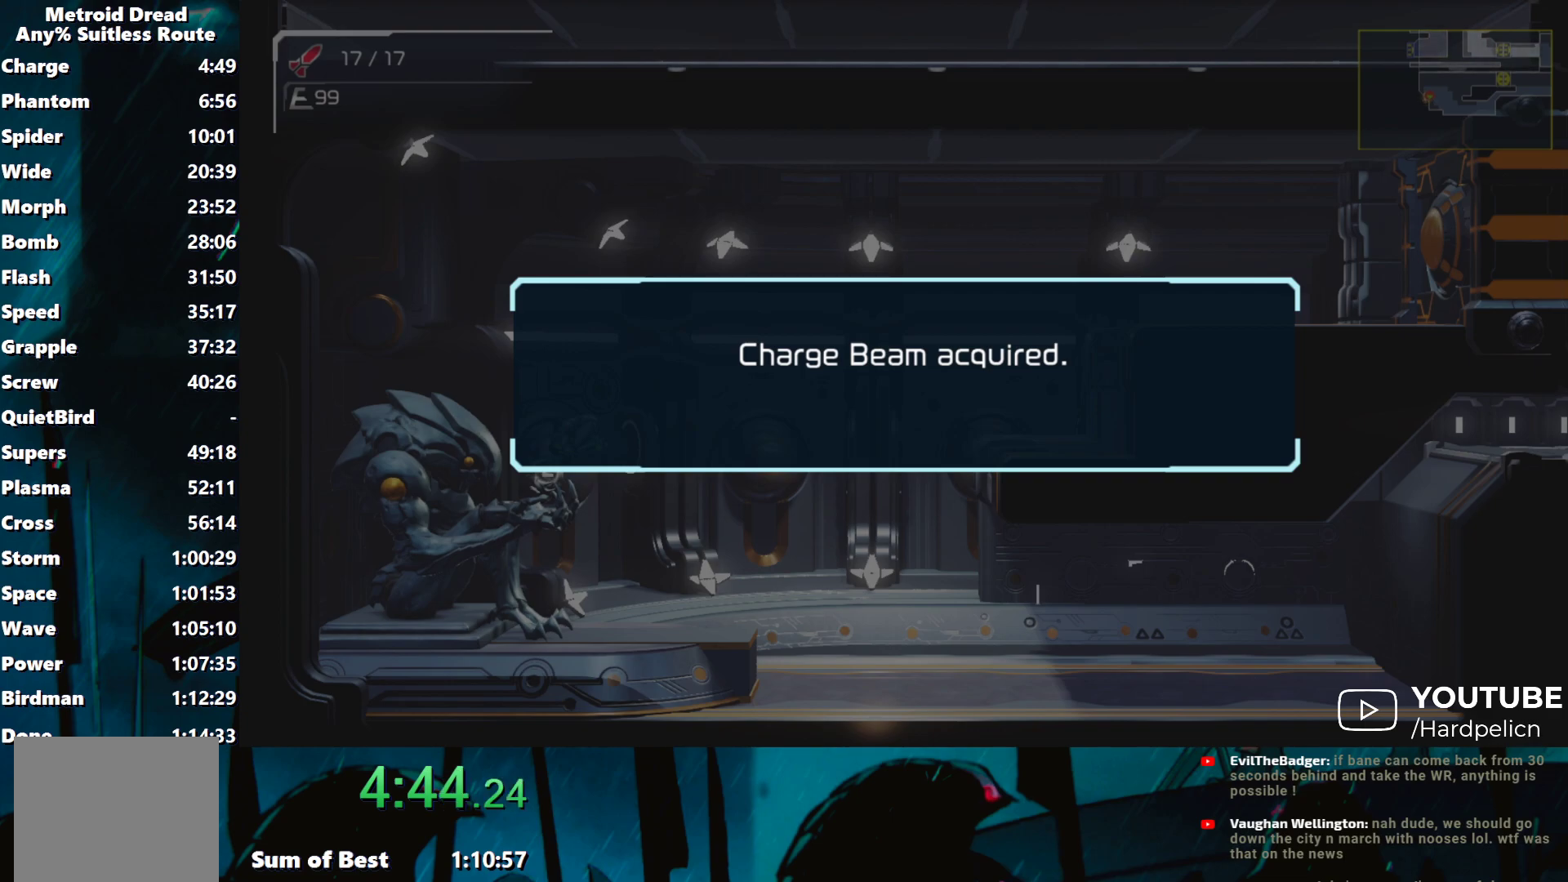
{"buttons": ["A"], "left_stick": "center", "events": [[83, "A", "up"], [133, "A", "down"], [250, "A", "up"], [300, "A", "down"], [417, "A", "up"], [500, "A", "down"]]}
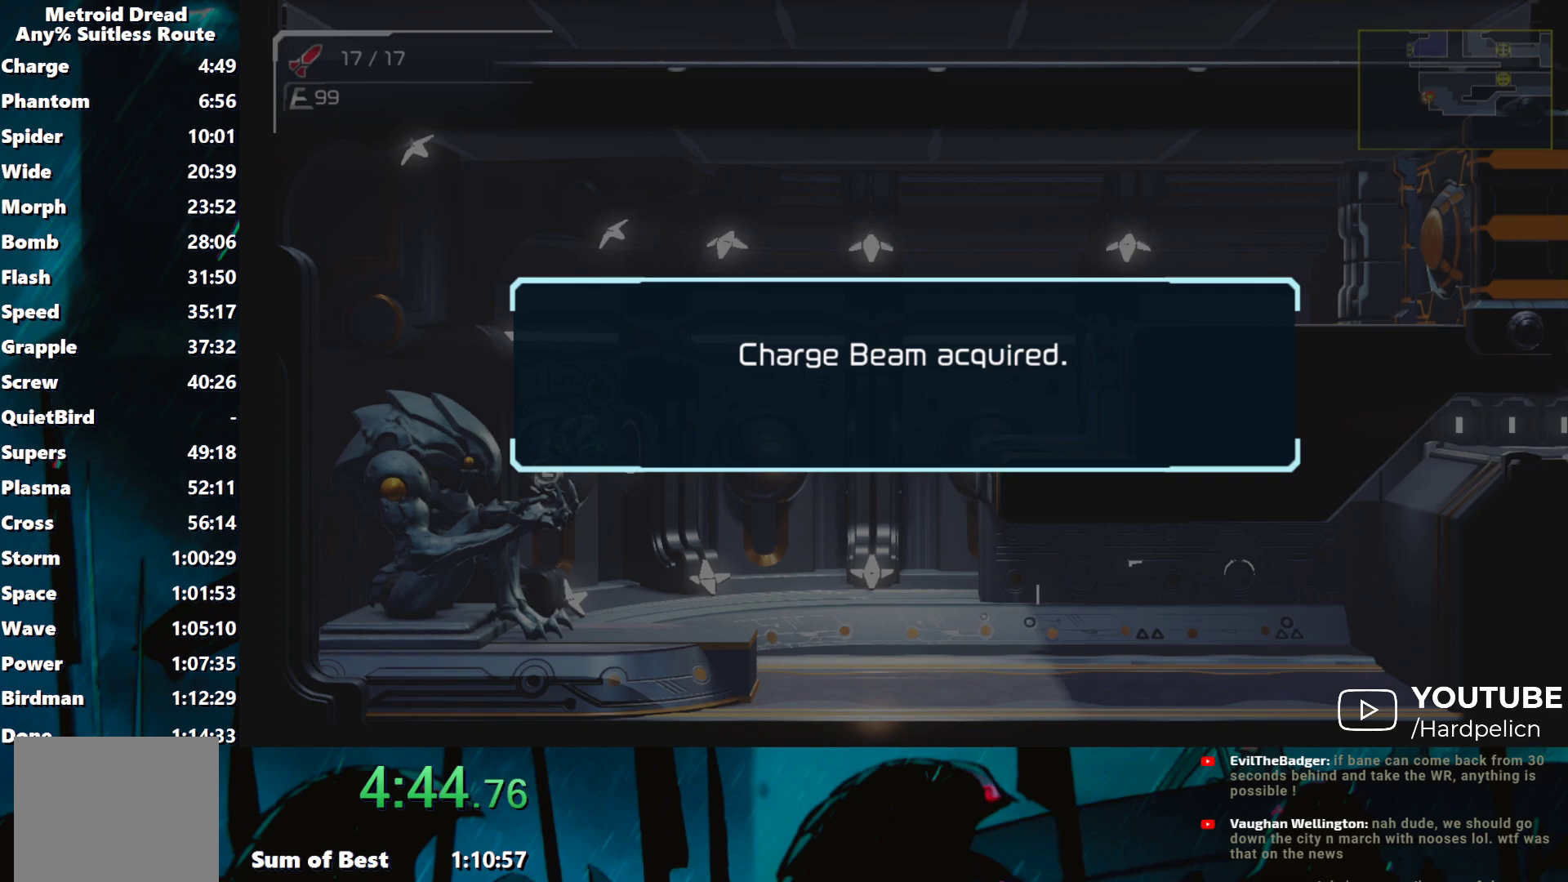
{"buttons": ["A"], "left_stick": "center", "events": [[83, "A", "up"], [183, "A", "down"], [283, "A", "up"], [333, "A", "down"], [433, "A", "up"], [500, "A", "down"]]}
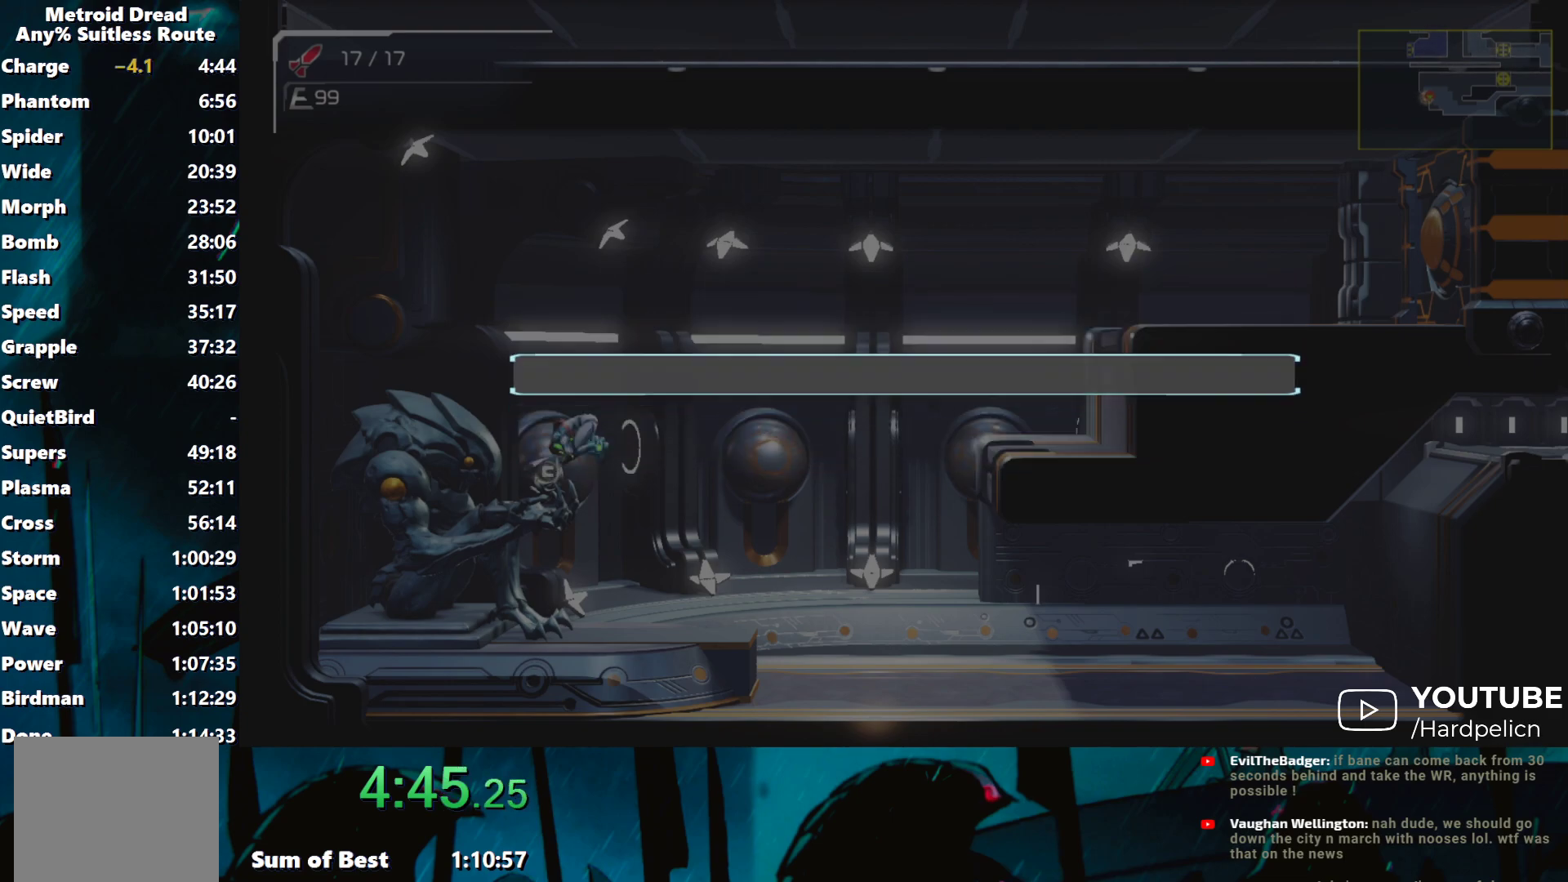
{"buttons": ["A"], "left_stick": "center", "events": [[100, "A", "up"], [167, "A", "down"], [233, "A", "up"], [317, "A", "down"], [400, "A", "up"], [483, "A", "down"]]}
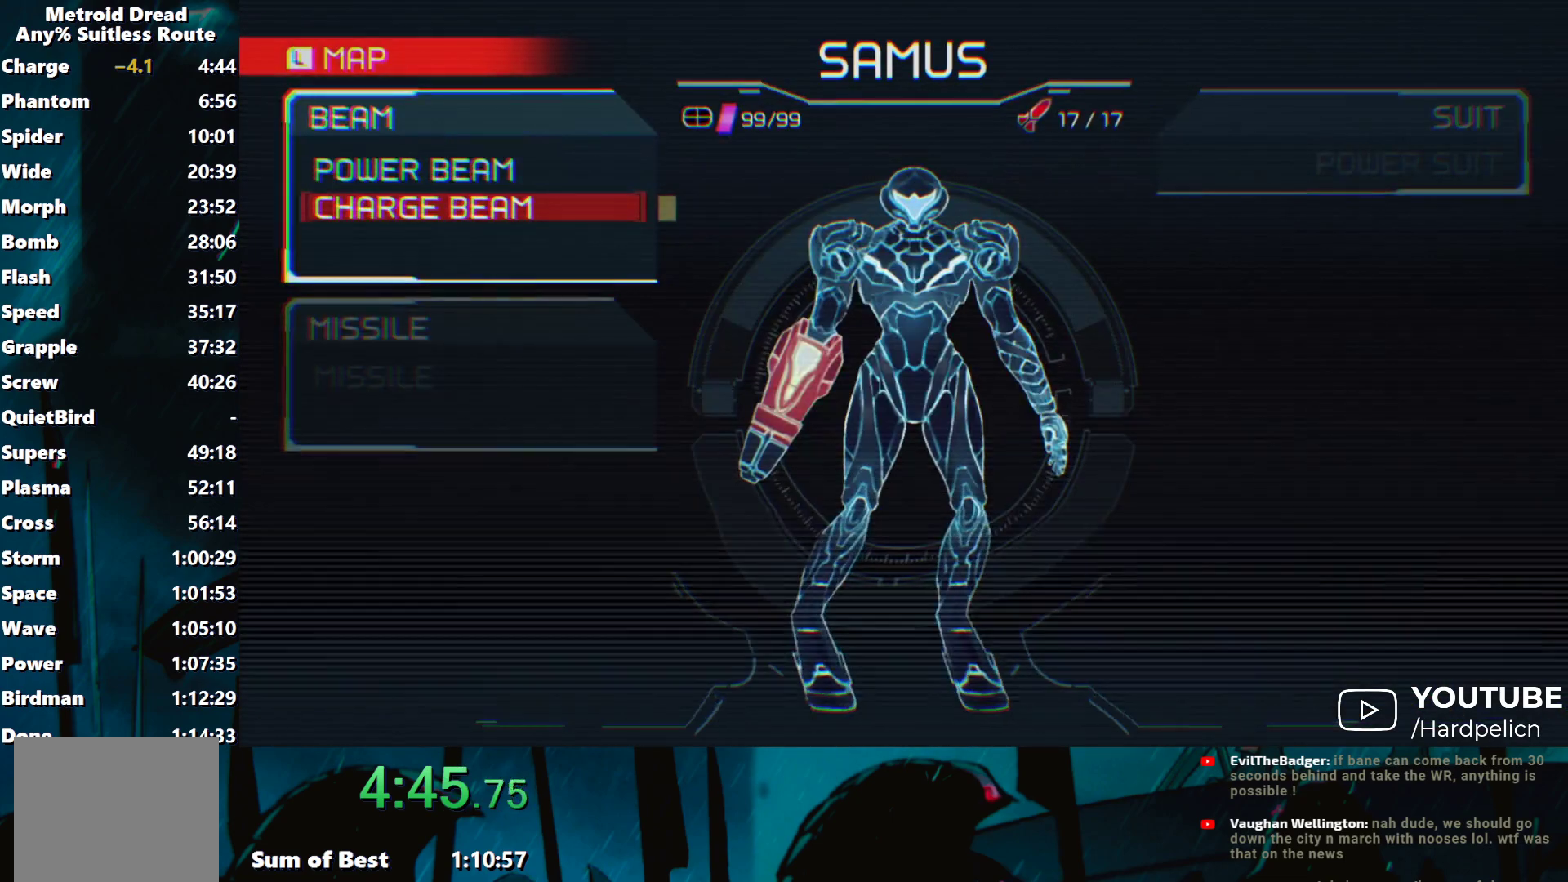
{"buttons": ["B"], "left_stick": "center", "events": [[50, "A", "up"], [150, "A", "down"], [217, "A", "up"], [300, "A", "down"], [383, "A", "up"], [467, "B", "down"]]}
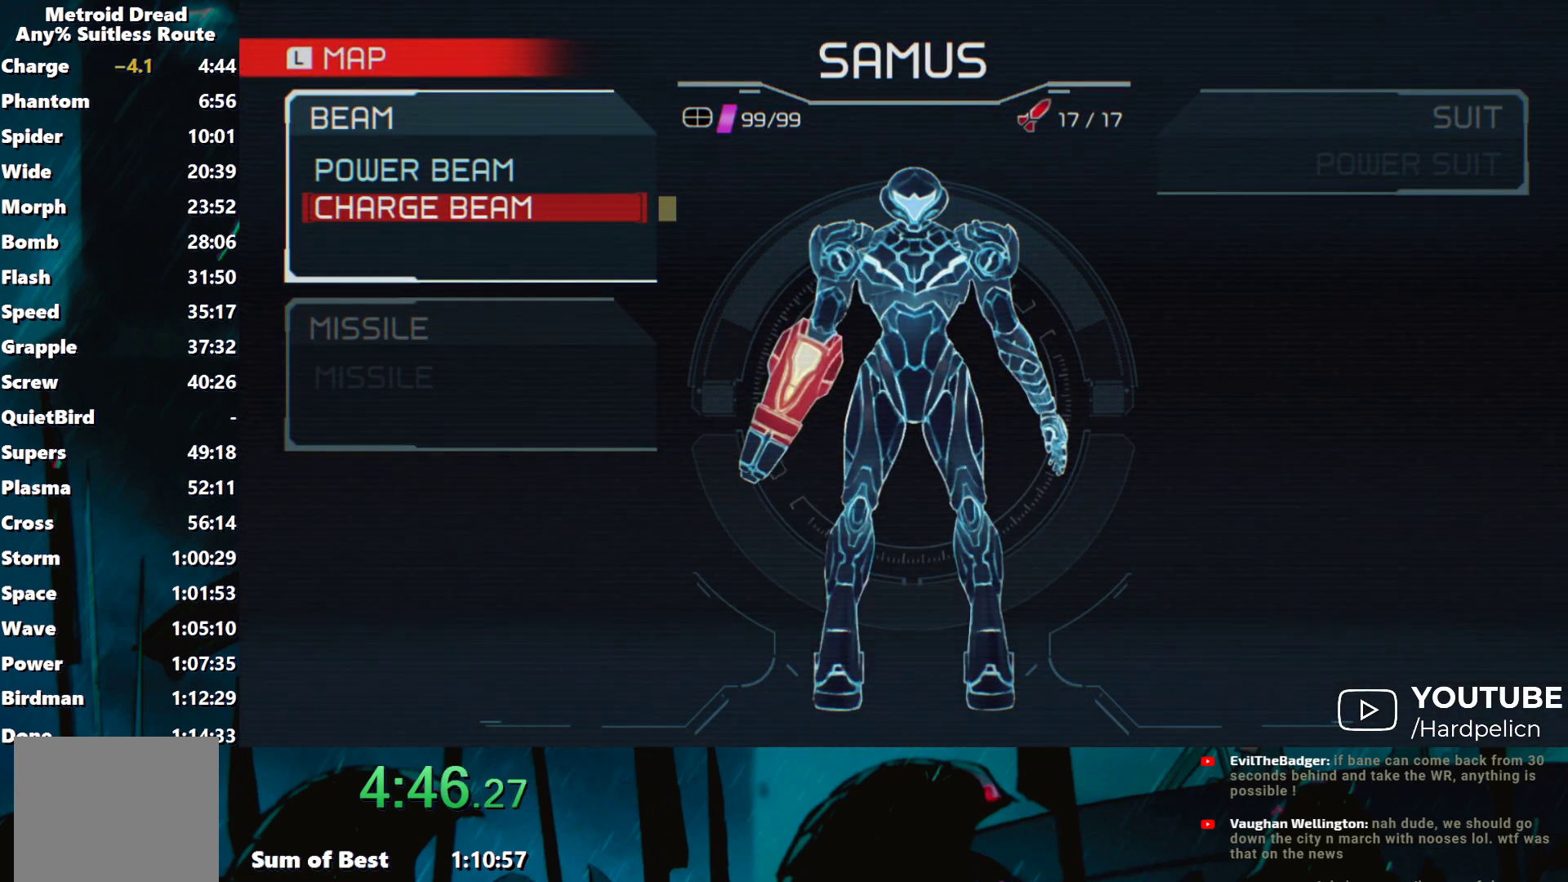
{"buttons": ["B"], "left_stick": "center", "events": [[67, "B", "up"], [167, "B", "down"], [217, "B", "up"], [317, "B", "down"], [383, "B", "up"], [467, "B", "down"]]}
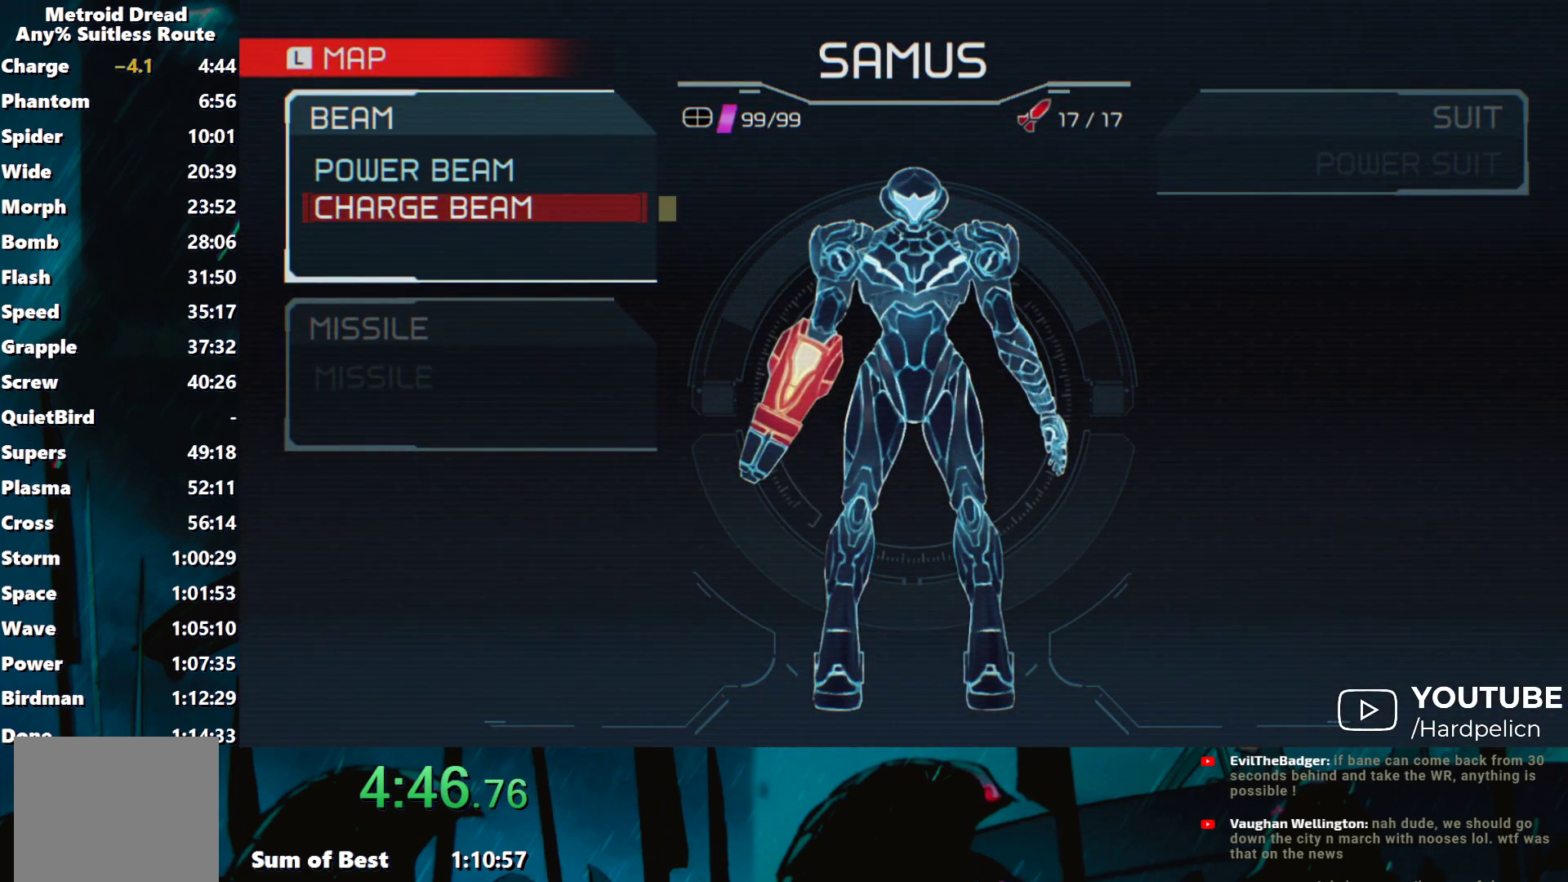
{"buttons": [], "left_stick": "right", "events": [[33, "B", "up"], [133, "B", "down"], [167, "left_stick", "right"], [200, "B", "up"], [283, "B", "down"], [350, "B", "up"], [433, "B", "down"], [500, "B", "up"]]}
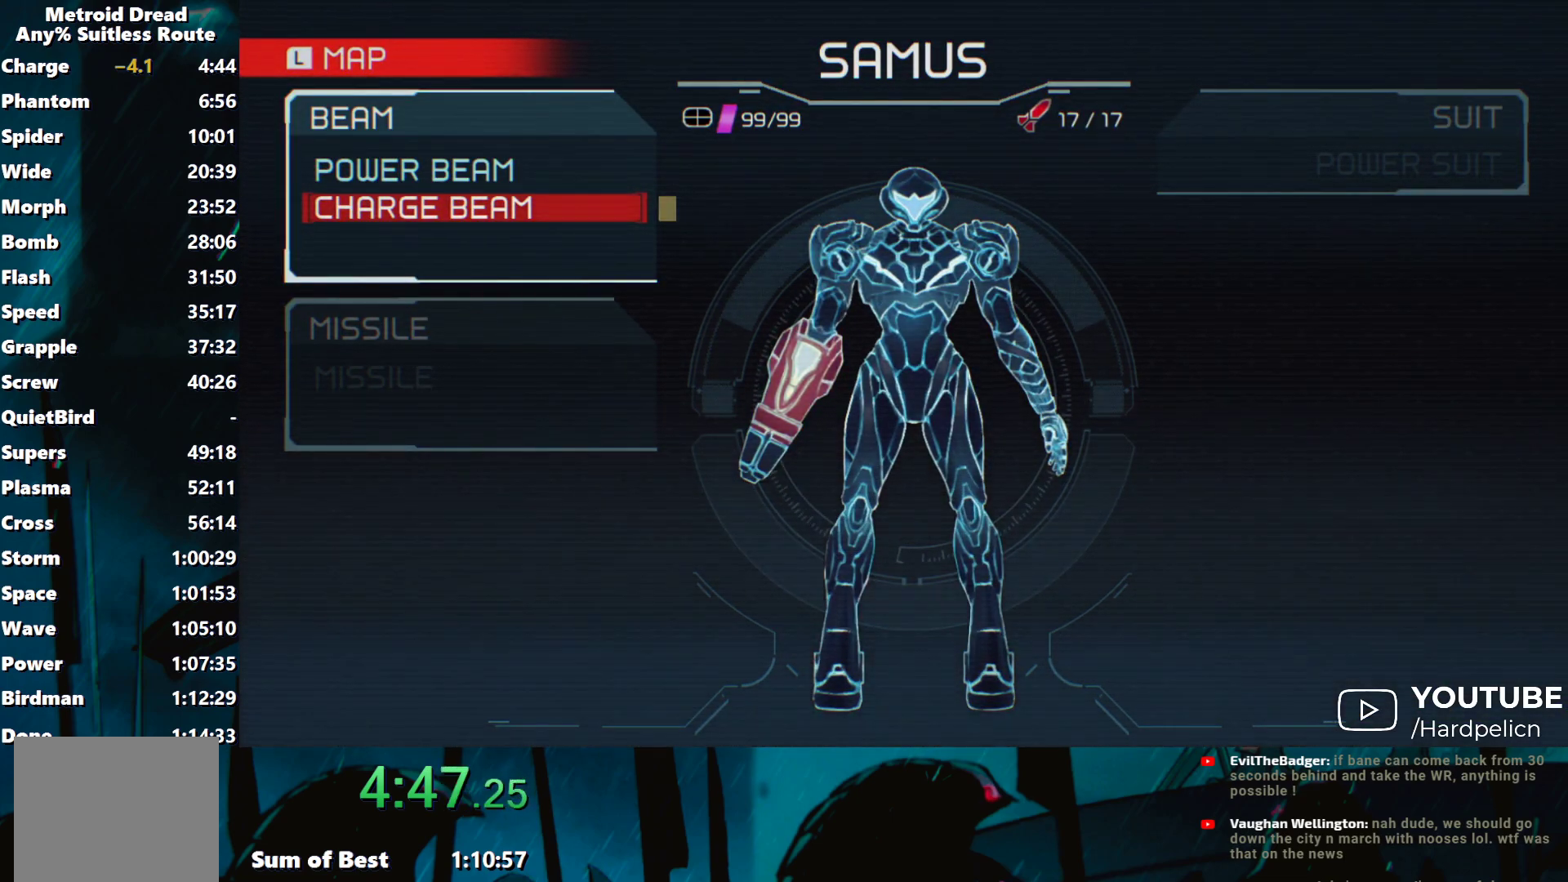
{"buttons": ["B"], "left_stick": "right", "events": [[117, "B", "down"], [150, "B", "up"], [167, "B", "down"], [300, "B", "up"], [367, "B", "down"], [417, "B", "up"], [467, "B", "down"]]}
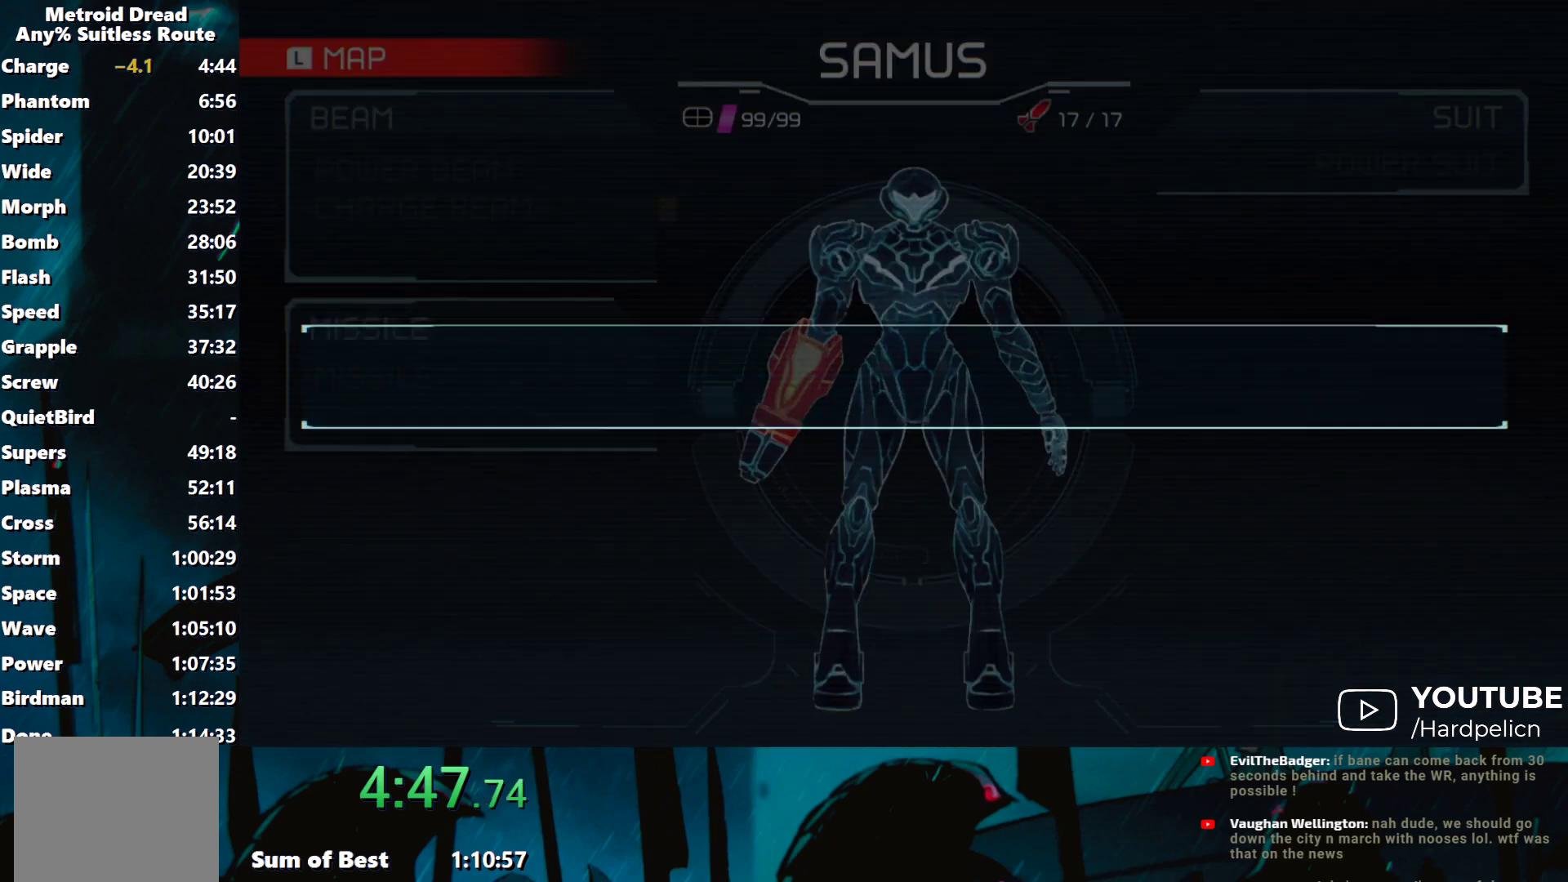
{"buttons": ["B"], "left_stick": "right", "events": [[67, "B", "up"], [133, "B", "down"], [217, "B", "up"], [283, "B", "down"], [367, "B", "up"], [400, "B", "down"]]}
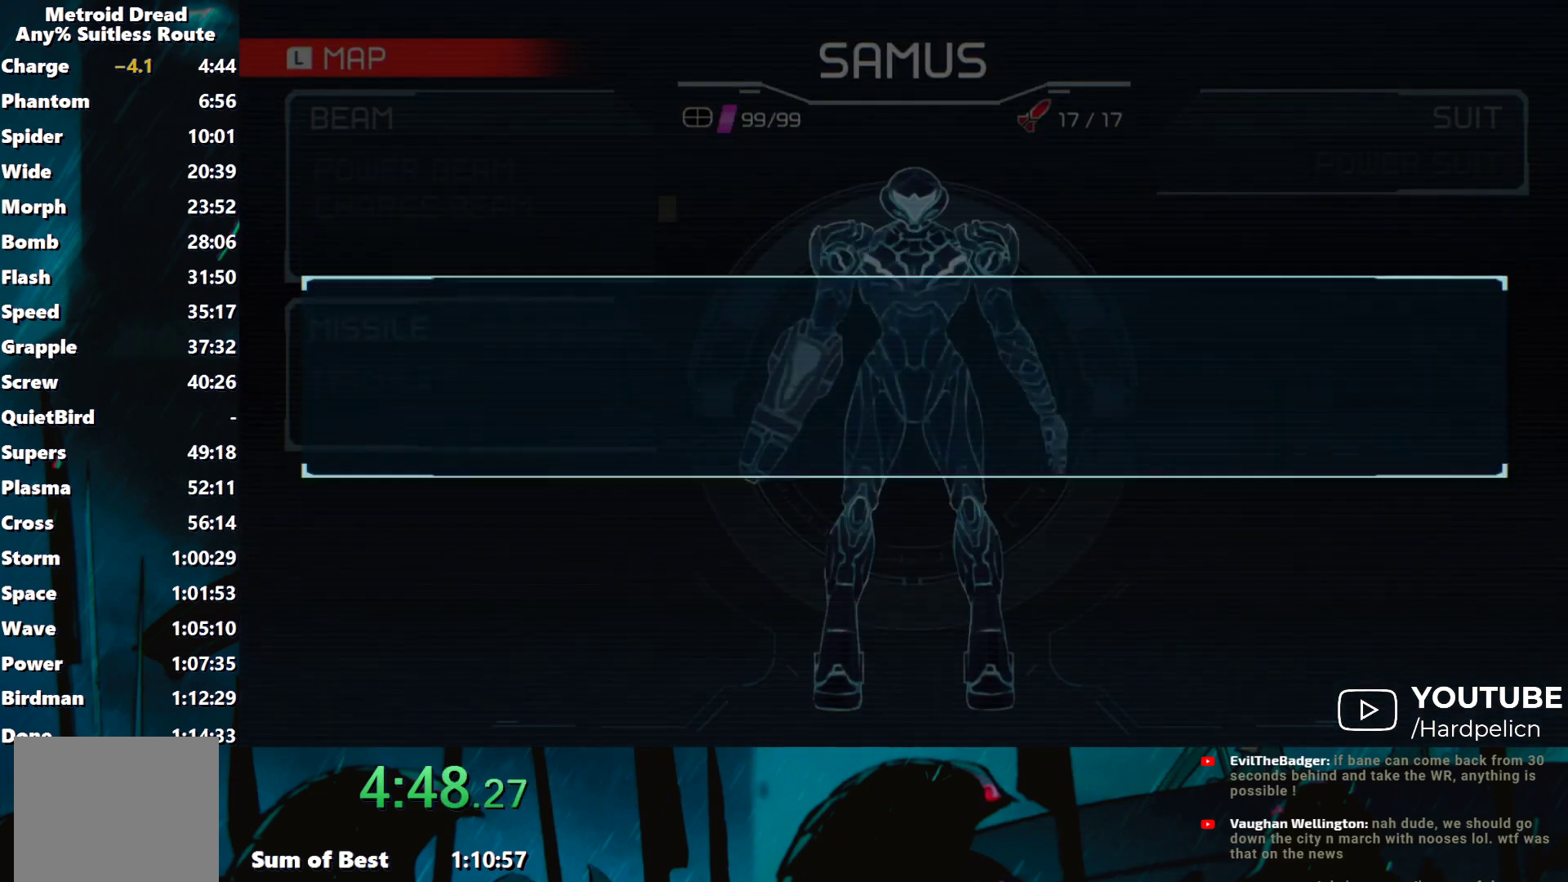
{"buttons": ["Y"], "left_stick": "right", "events": [[17, "B", "up"], [50, "Y", "down"]]}
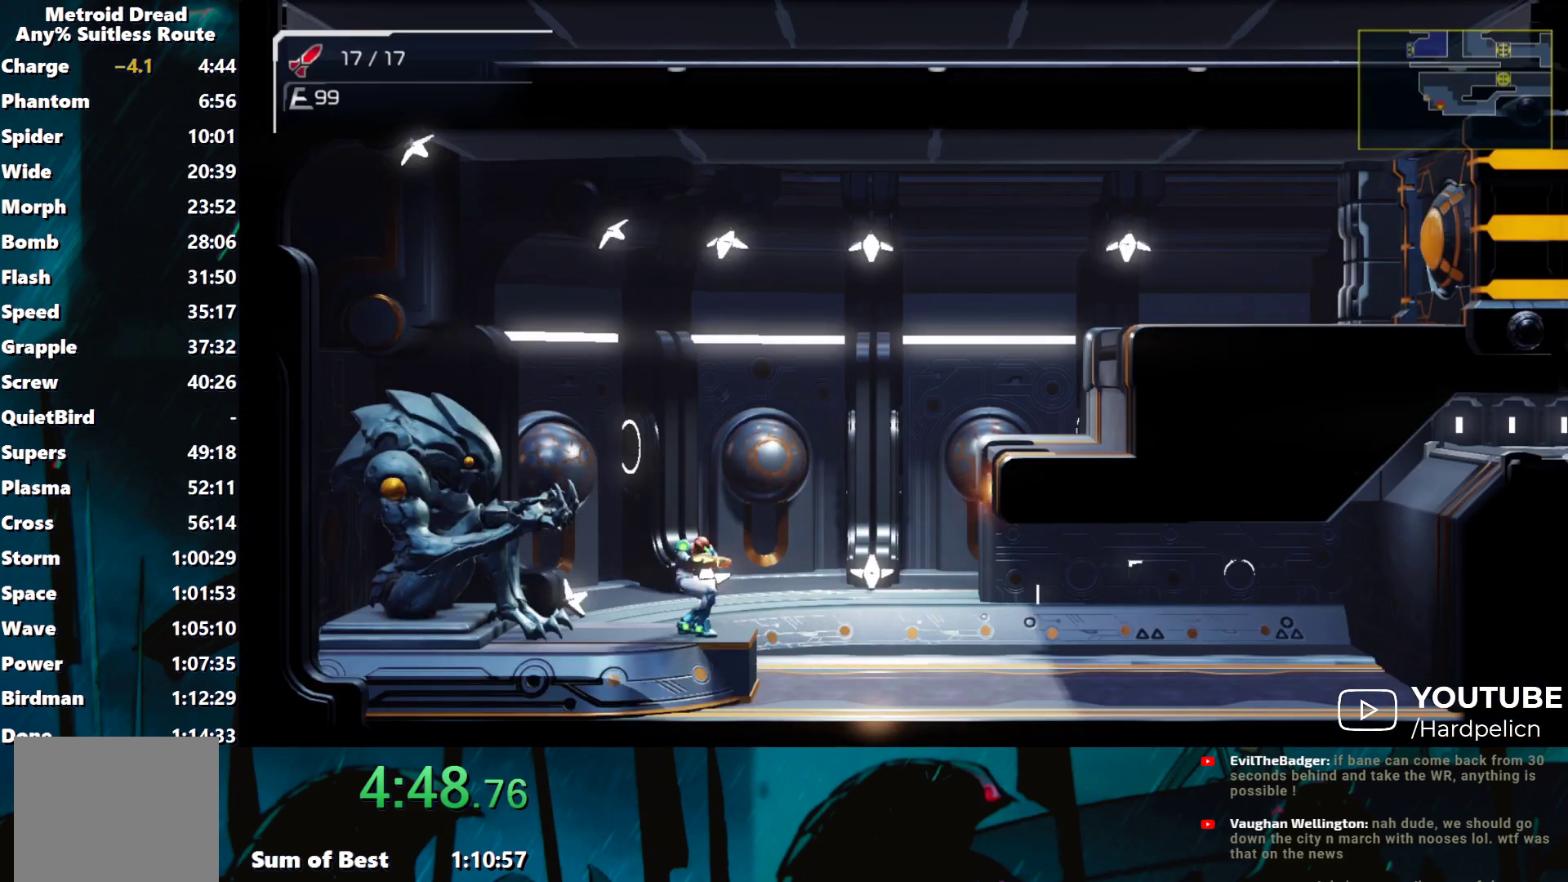
{"buttons": ["Y"], "left_stick": "right", "events": [[83, "B", "down"], [350, "B", "up"]]}
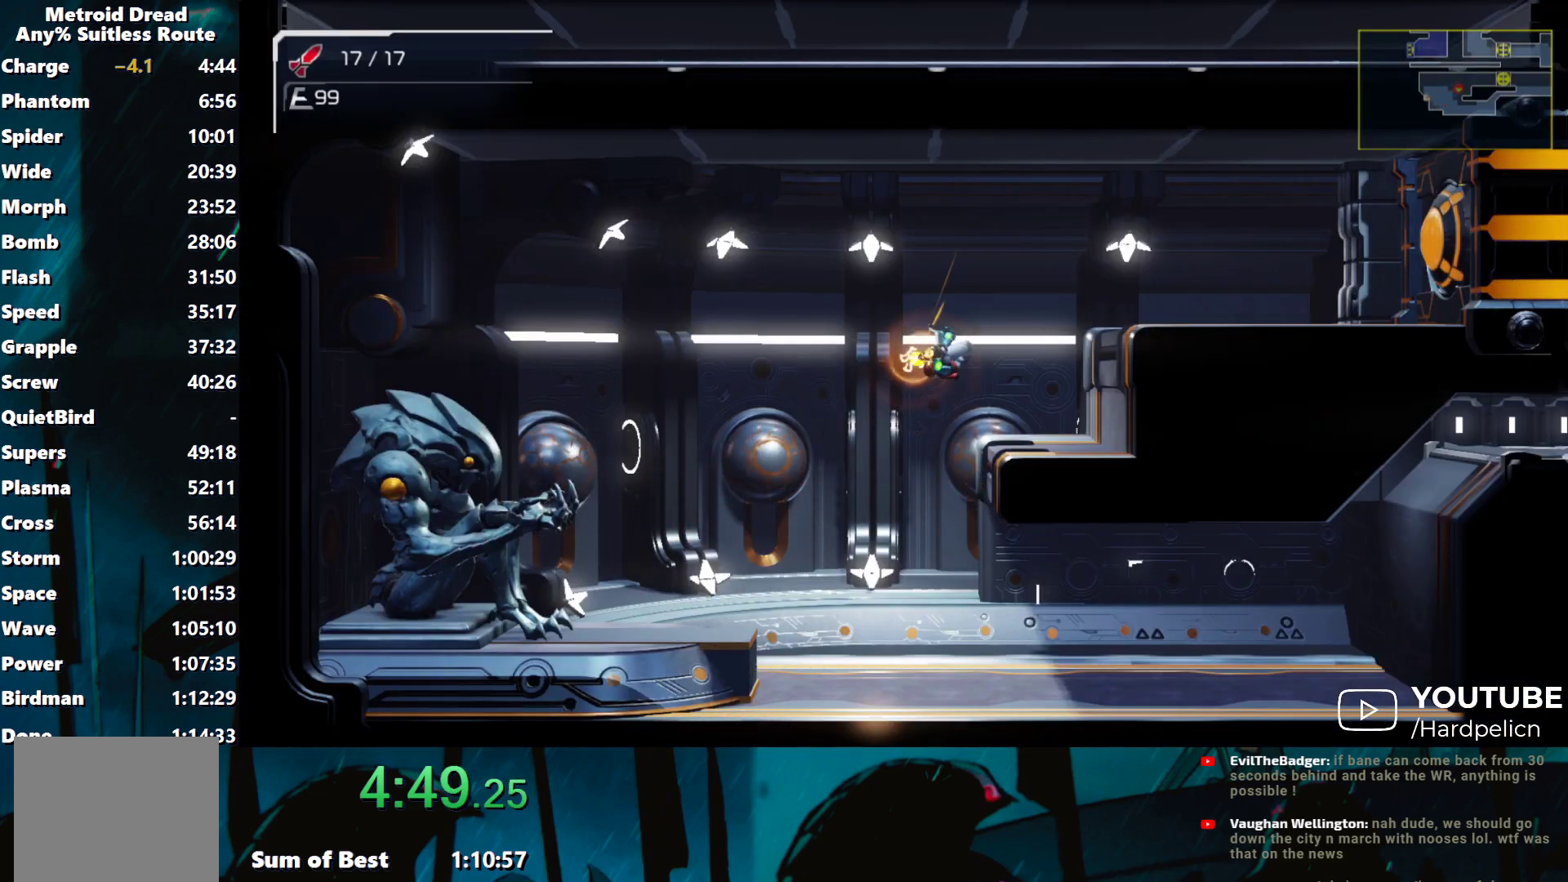
{"buttons": ["Y"], "left_stick": "right", "events": [[133, "B", "down"], [233, "B", "up"], [300, "Y", "up"], [367, "Y", "down"]]}
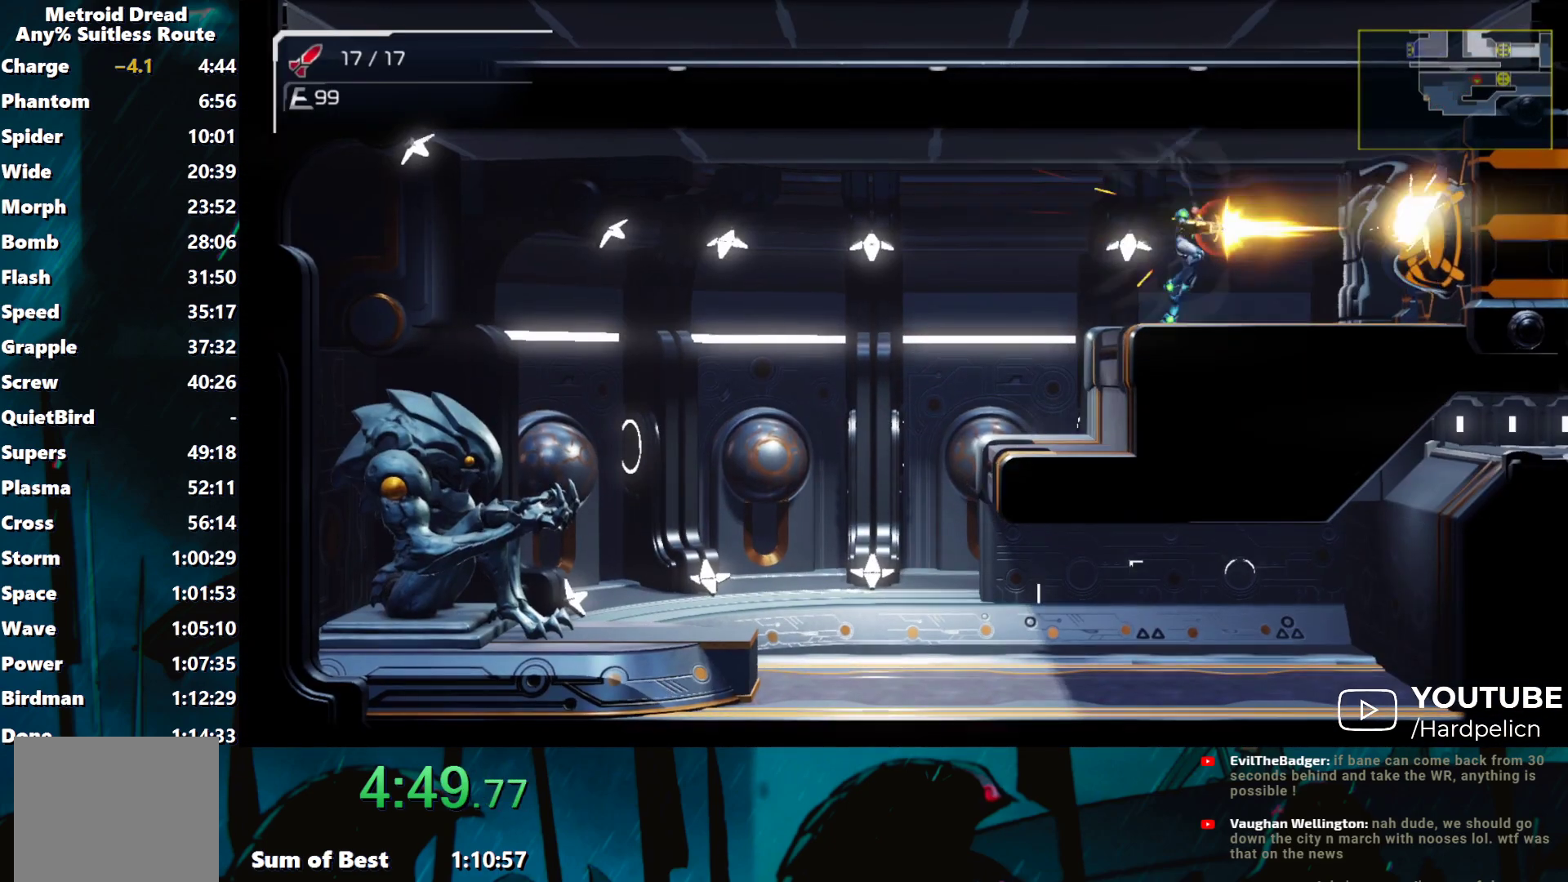
{"buttons": ["Y"], "left_stick": "right", "events": []}
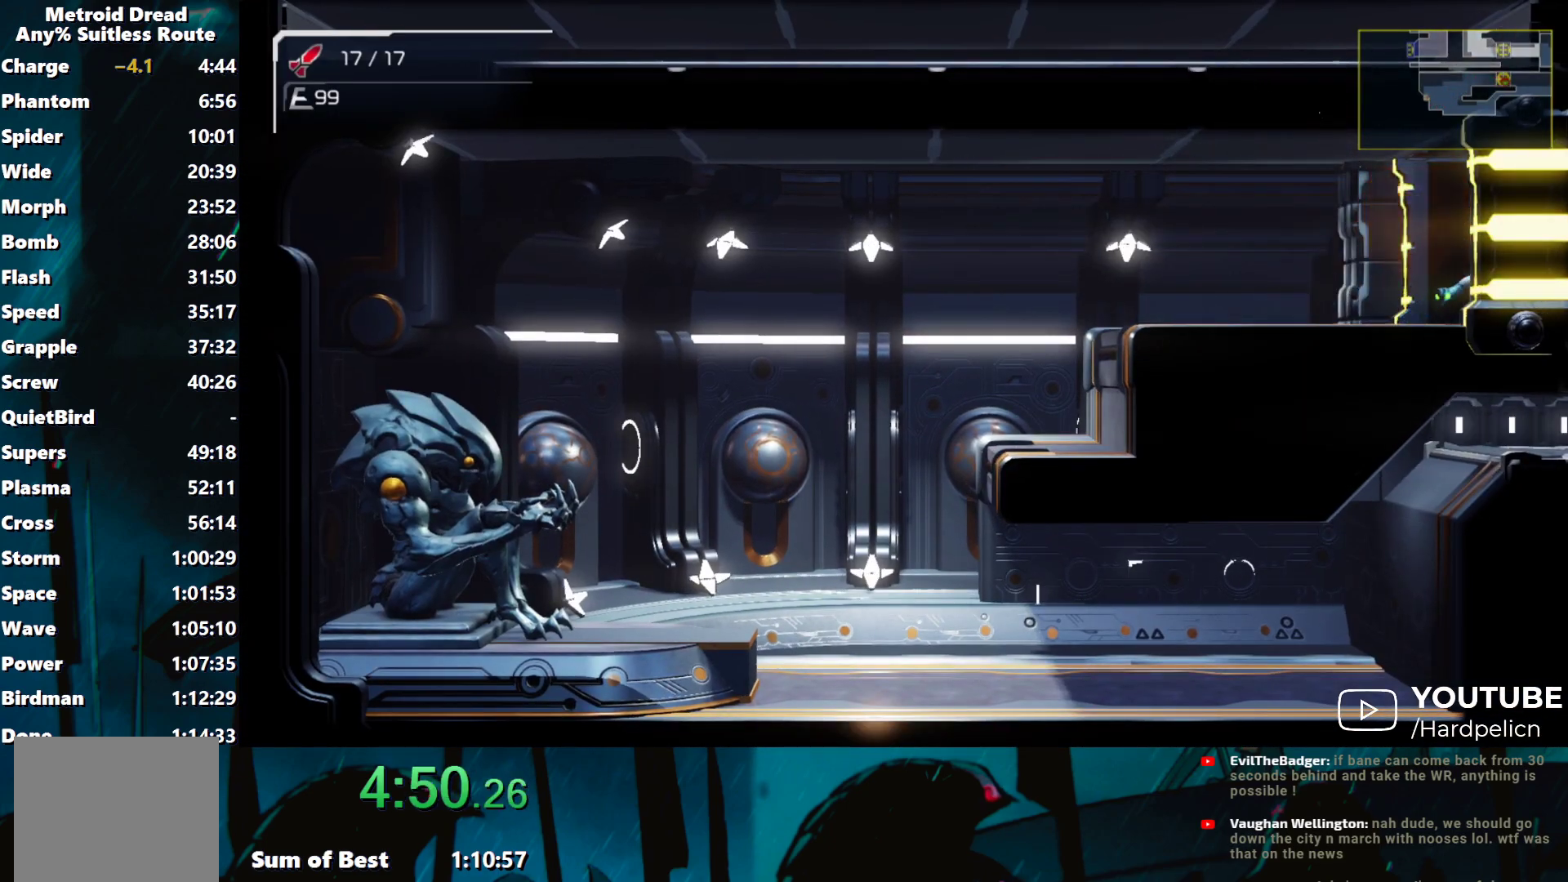
{"buttons": ["Y"], "left_stick": "right", "events": []}
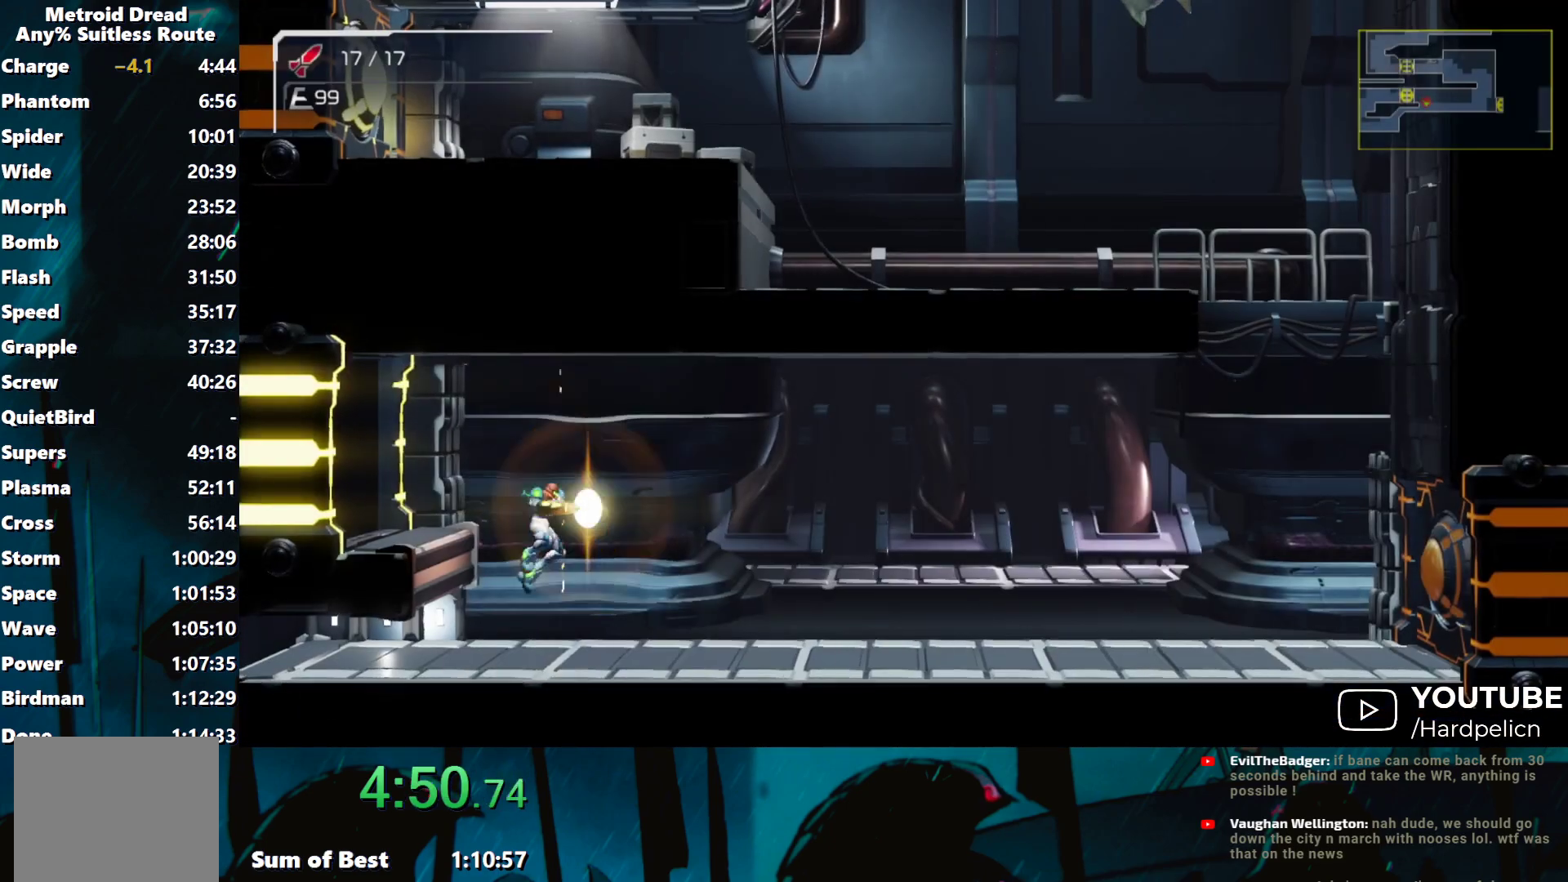
{"buttons": ["Y"], "left_stick": "right", "events": [[133, "Y", "up"], [183, "Y", "down"]]}
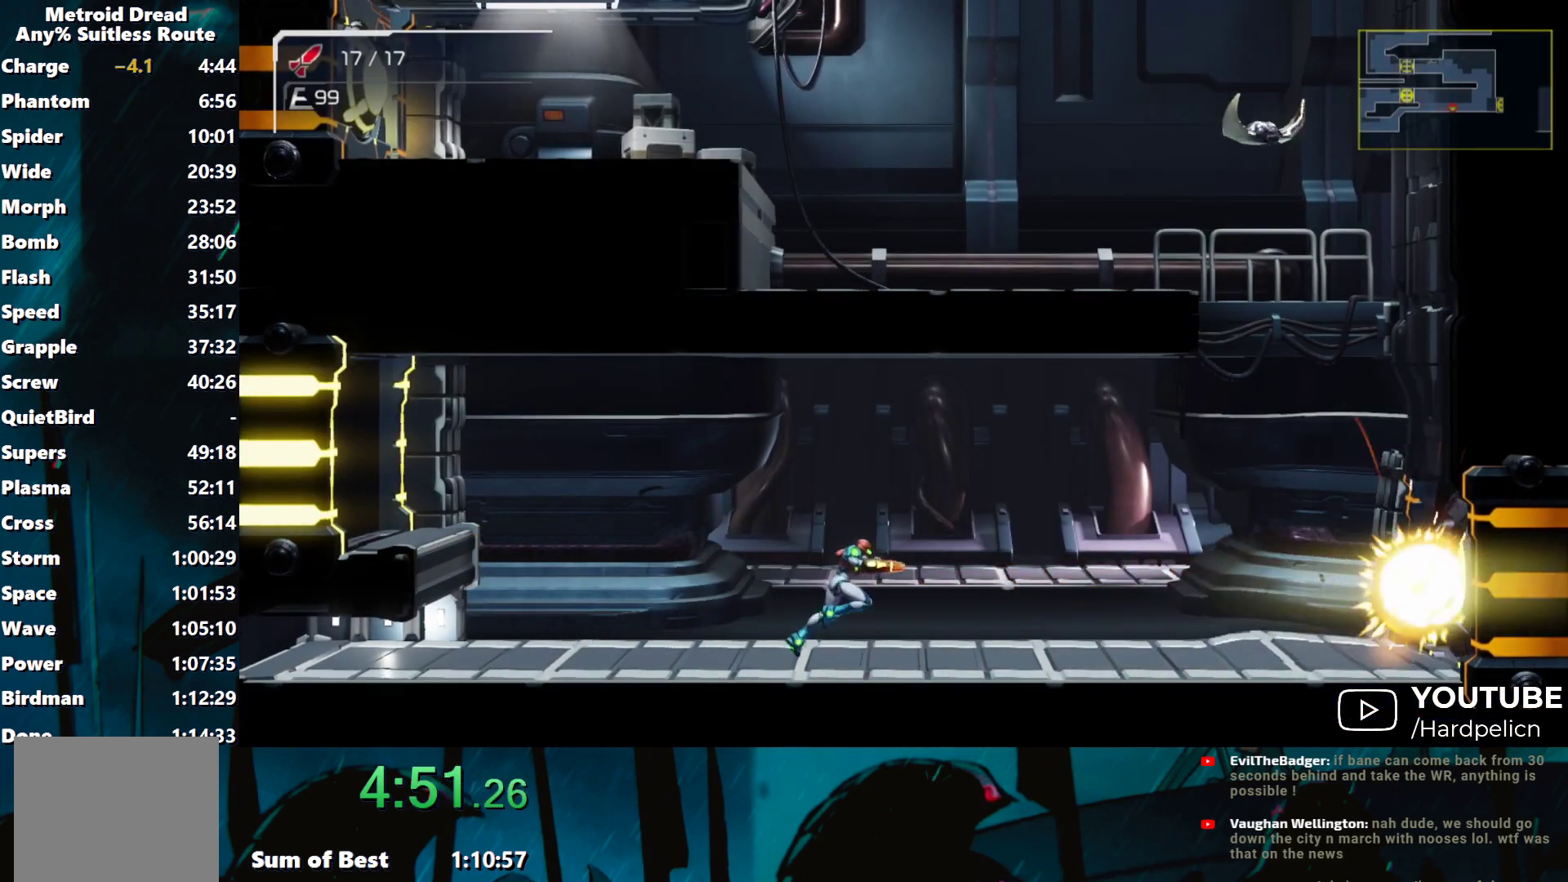
{"buttons": ["Y"], "left_stick": "right", "events": []}
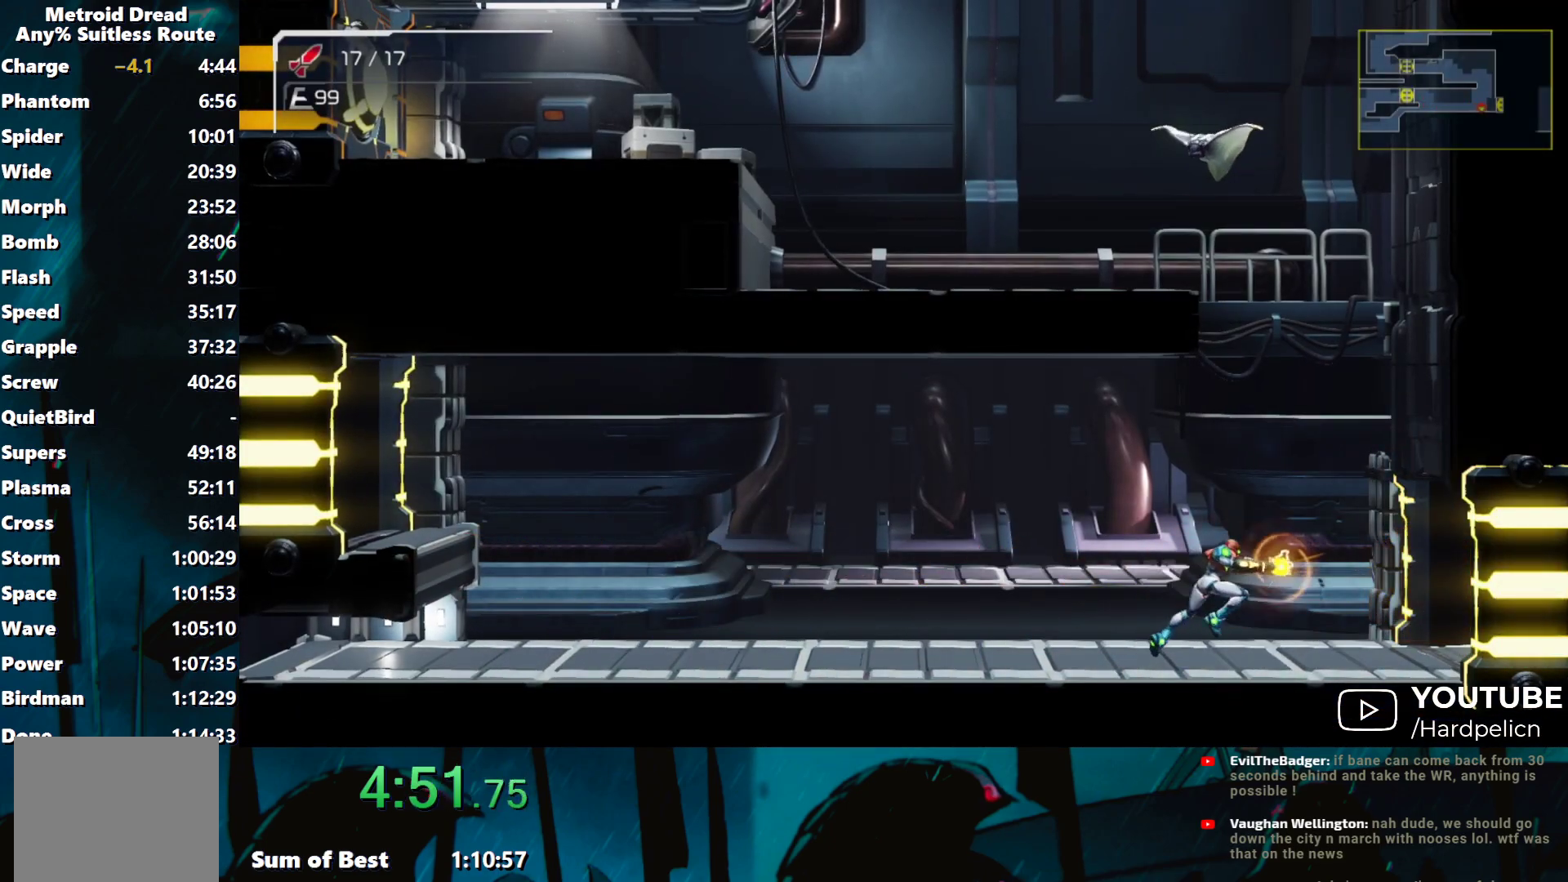
{"buttons": ["Y"], "left_stick": "right", "events": []}
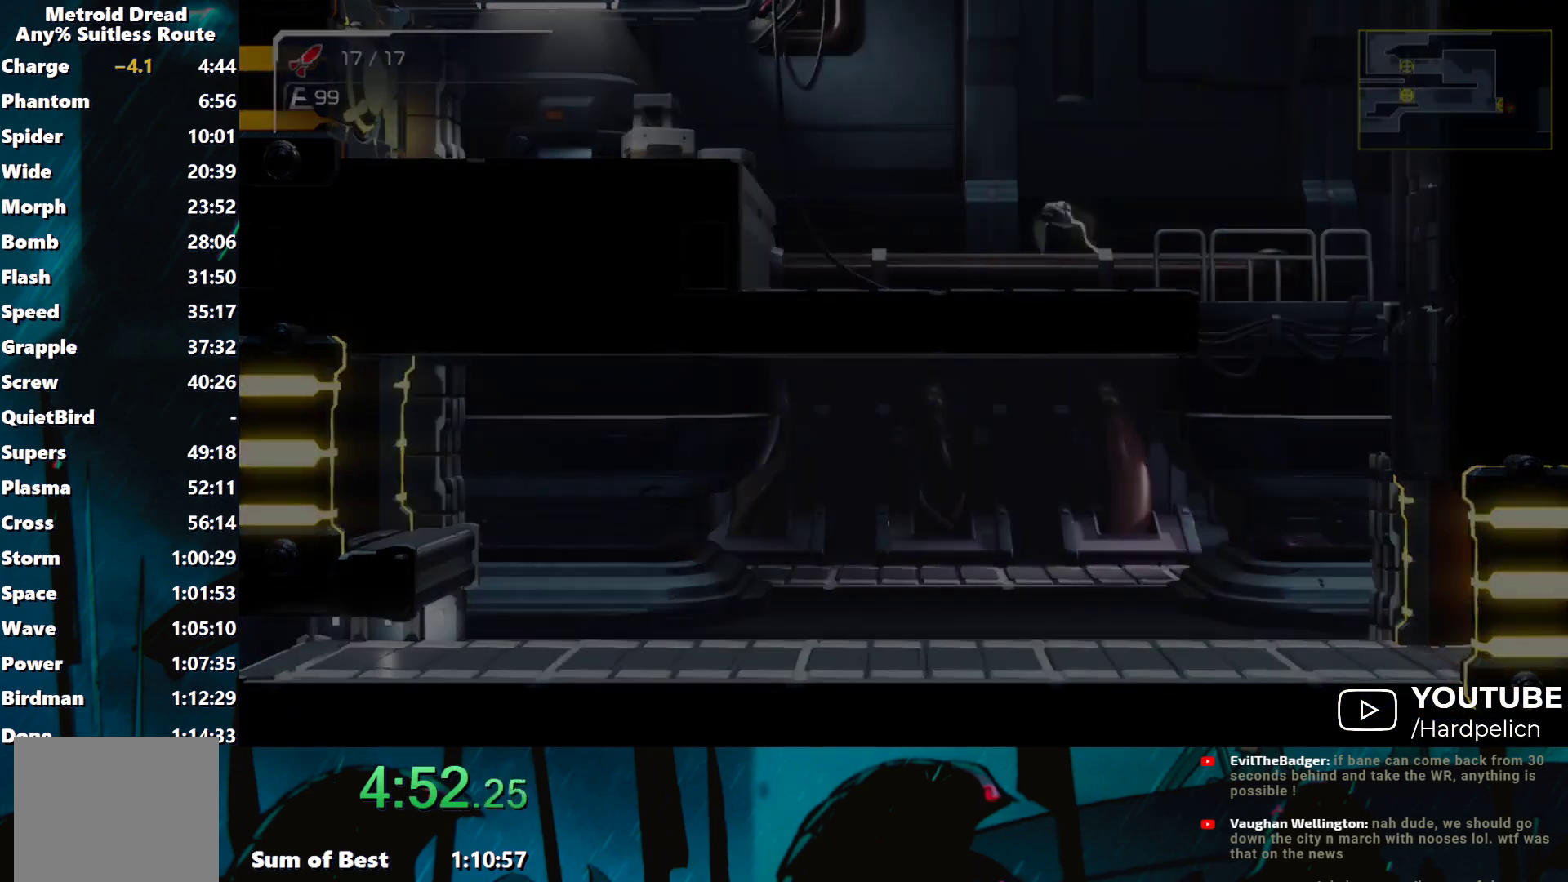
{"buttons": ["Y"], "left_stick": "right", "events": [[300, "L2", "down"], [400, "L2", "up"]]}
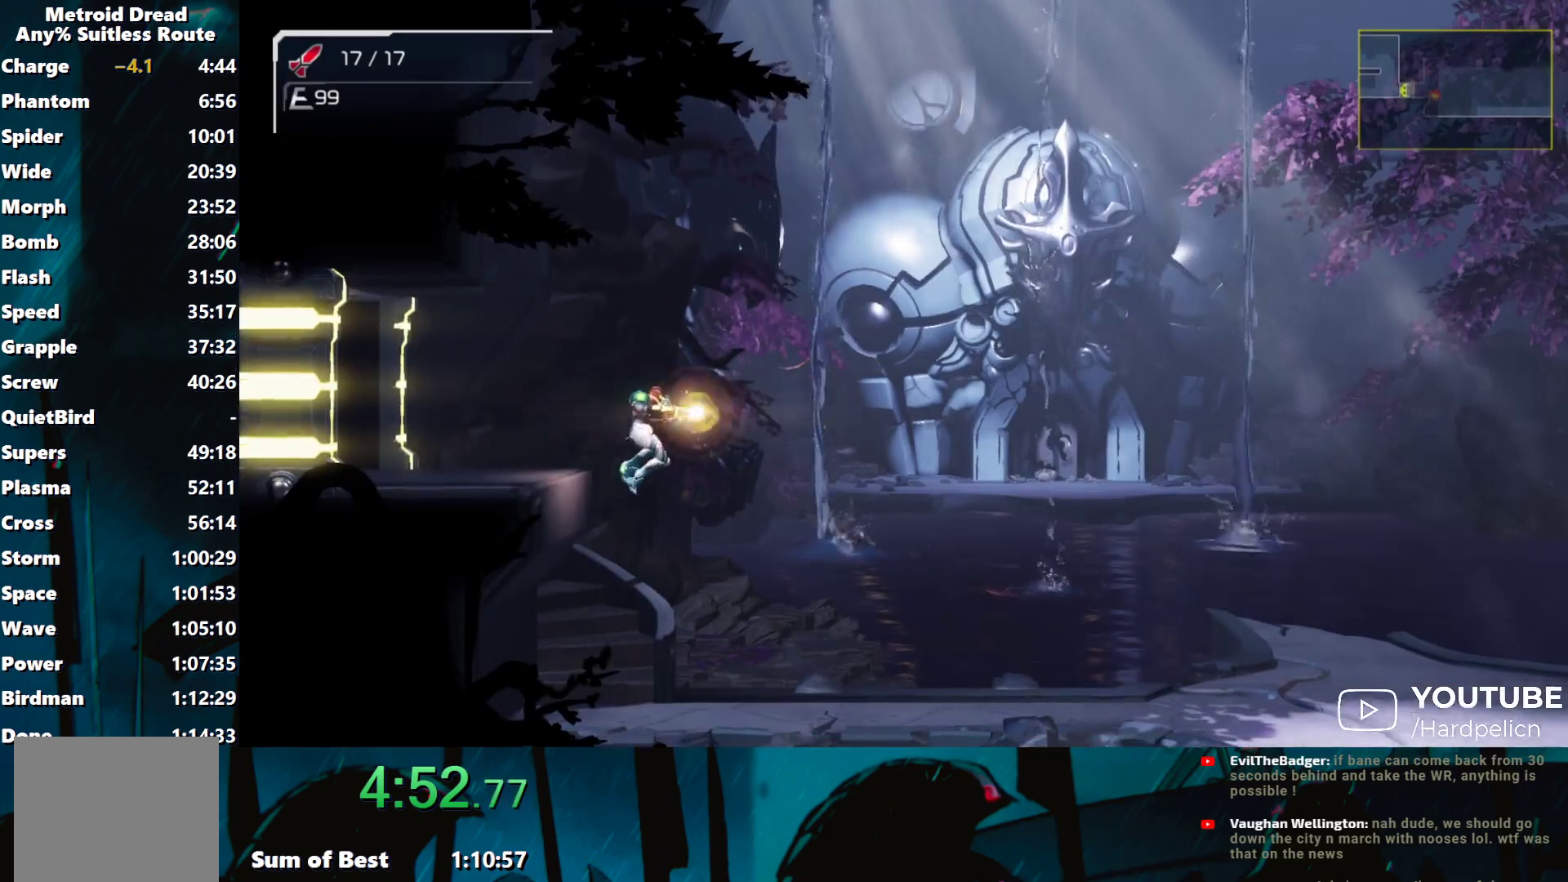
{"buttons": ["Y"], "left_stick": "right", "events": []}
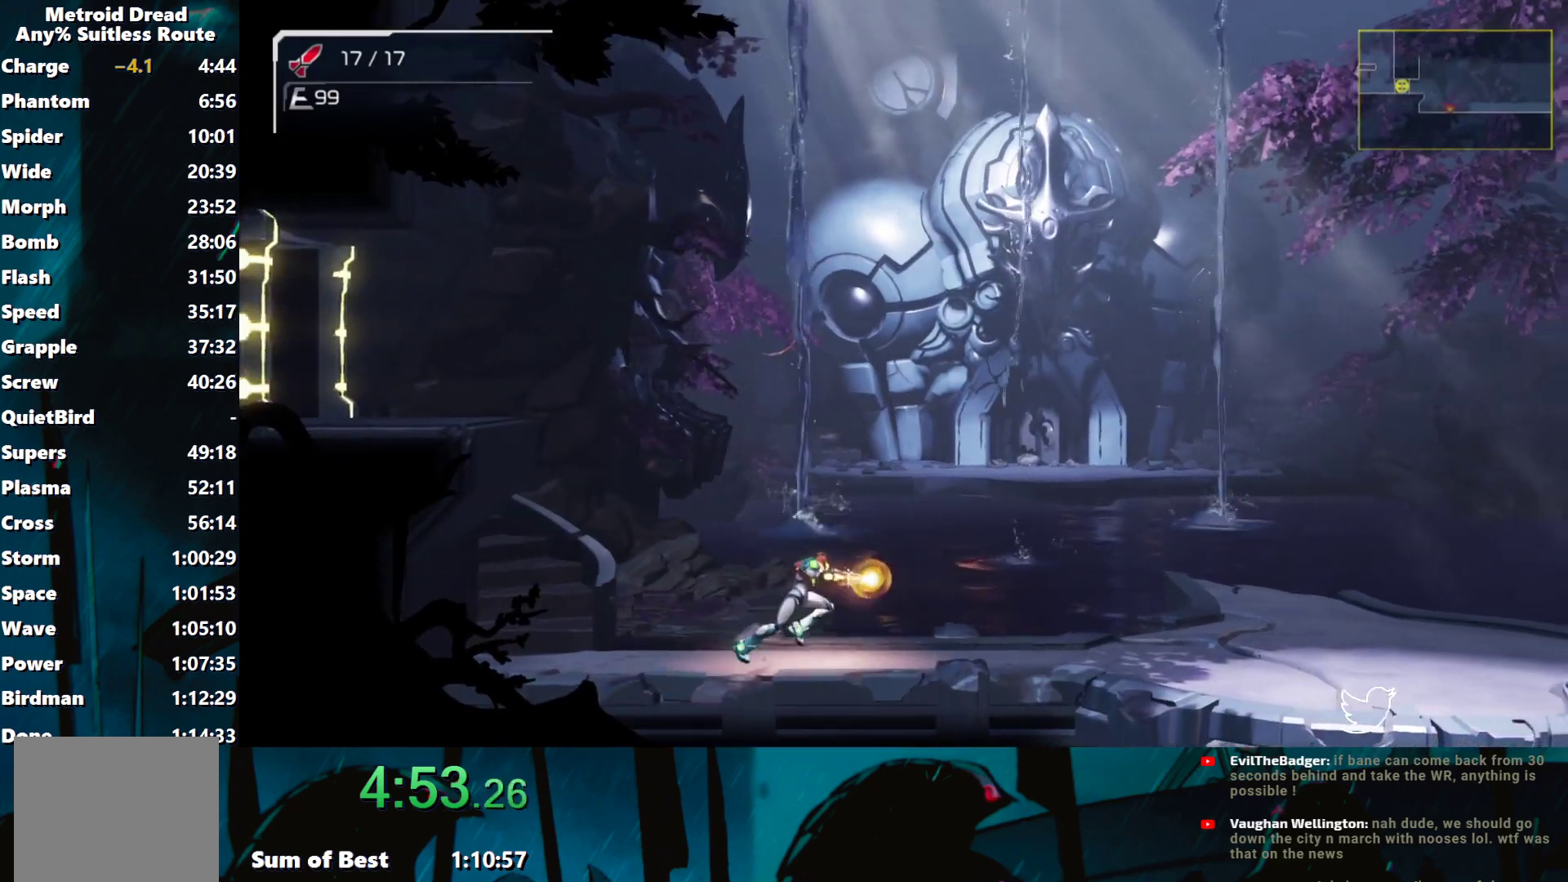
{"buttons": ["Y"], "left_stick": "right", "events": [[67, "Y", "up"], [117, "Y", "down"]]}
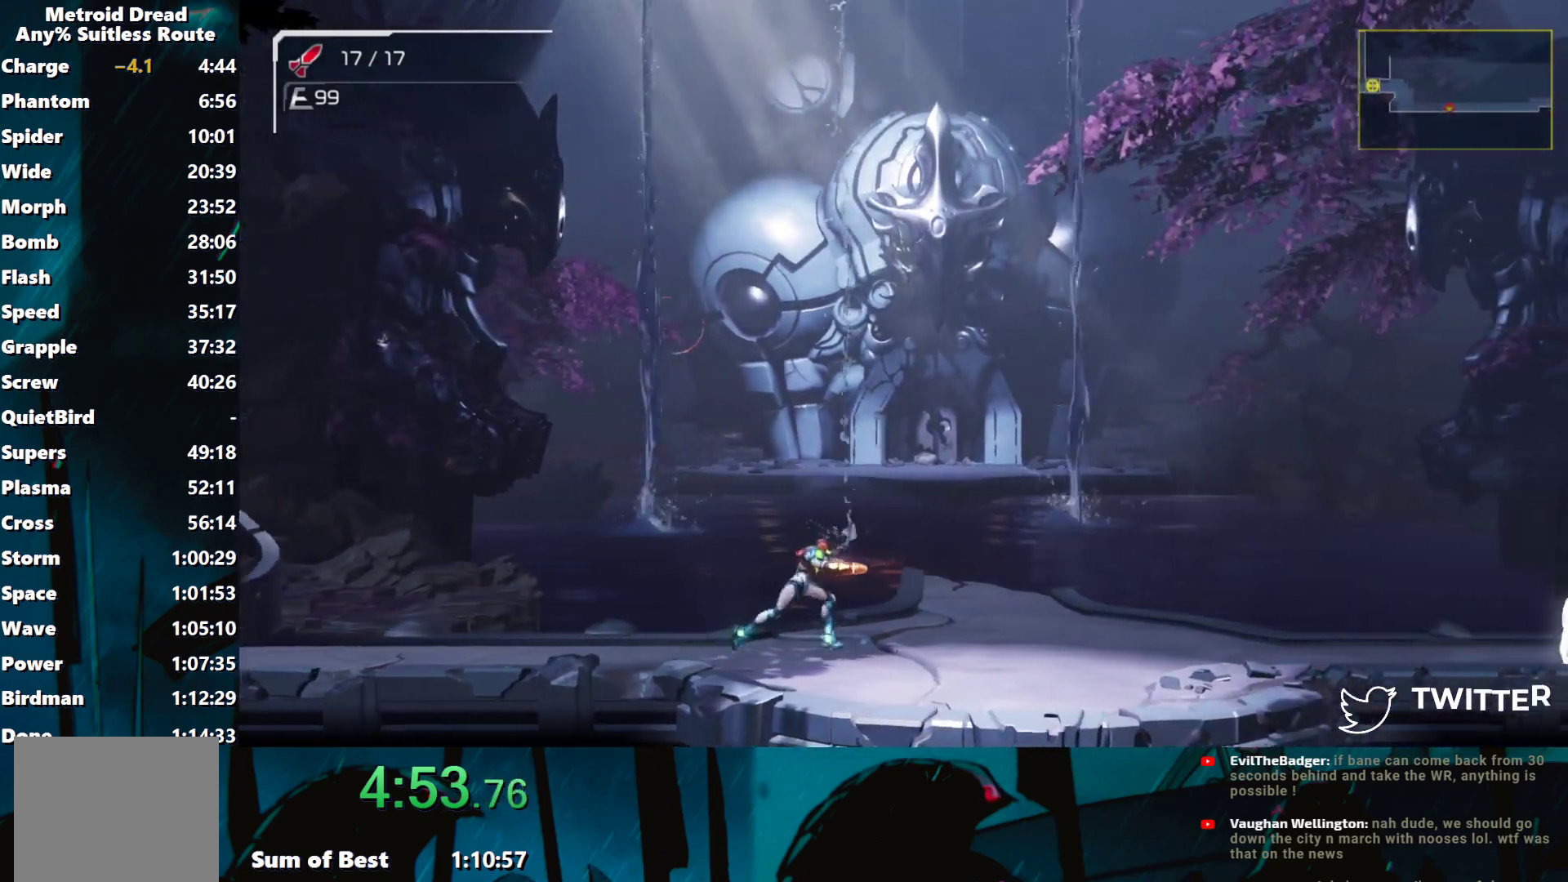
{"buttons": ["Y"], "left_stick": "right", "events": []}
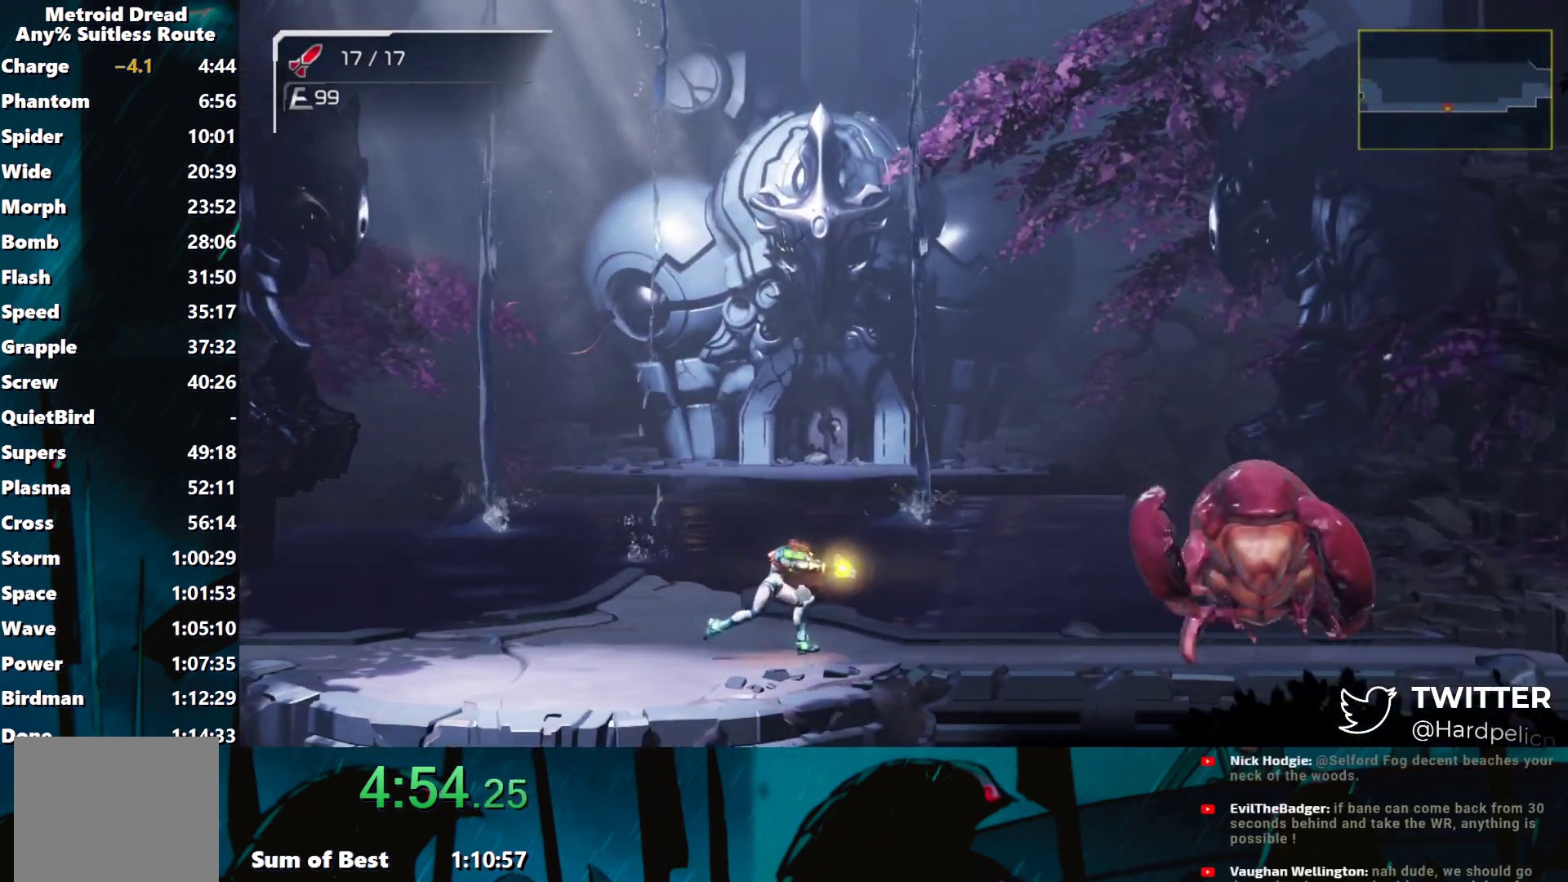
{"buttons": ["Y"], "left_stick": "right", "events": [[317, "Y", "up"], [367, "Y", "down"]]}
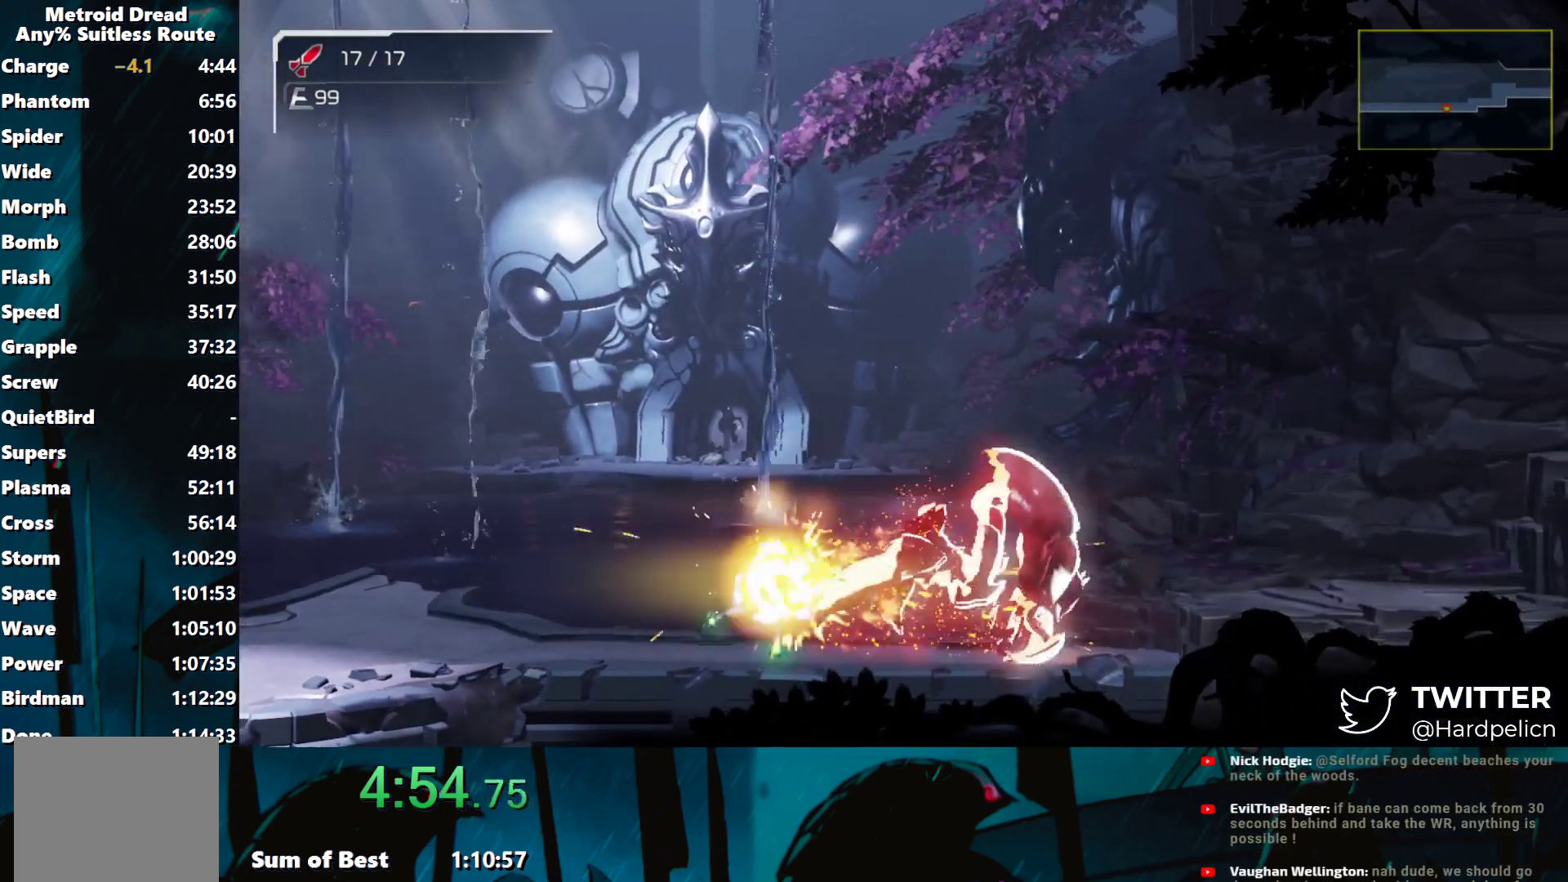
{"buttons": ["Y"], "left_stick": "right", "events": []}
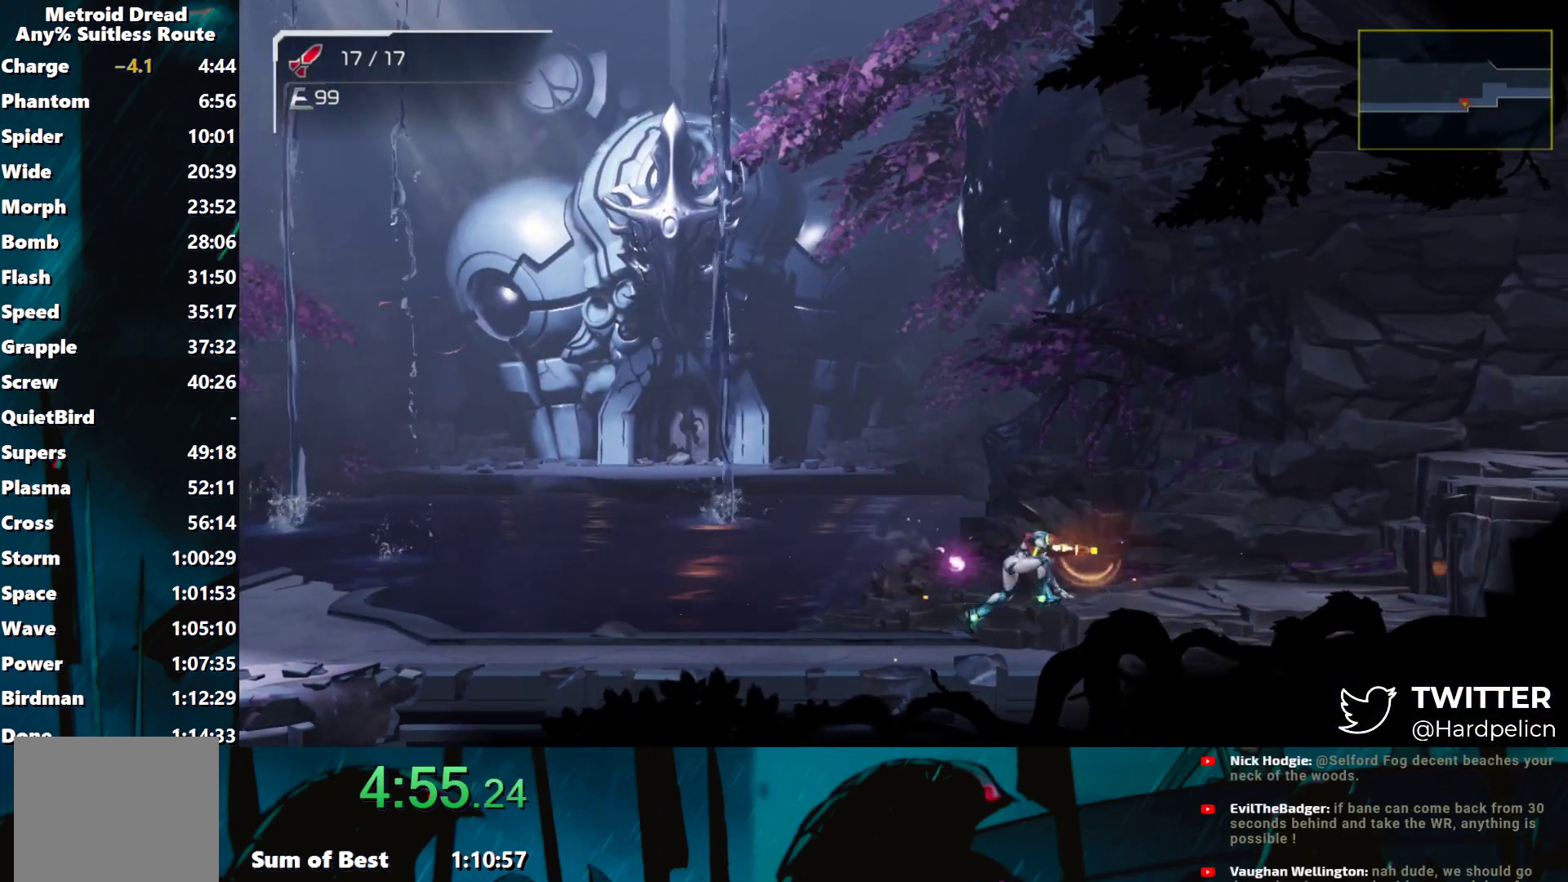
{"buttons": ["B", "Y"], "left_stick": "right", "events": [[417, "B", "down"]]}
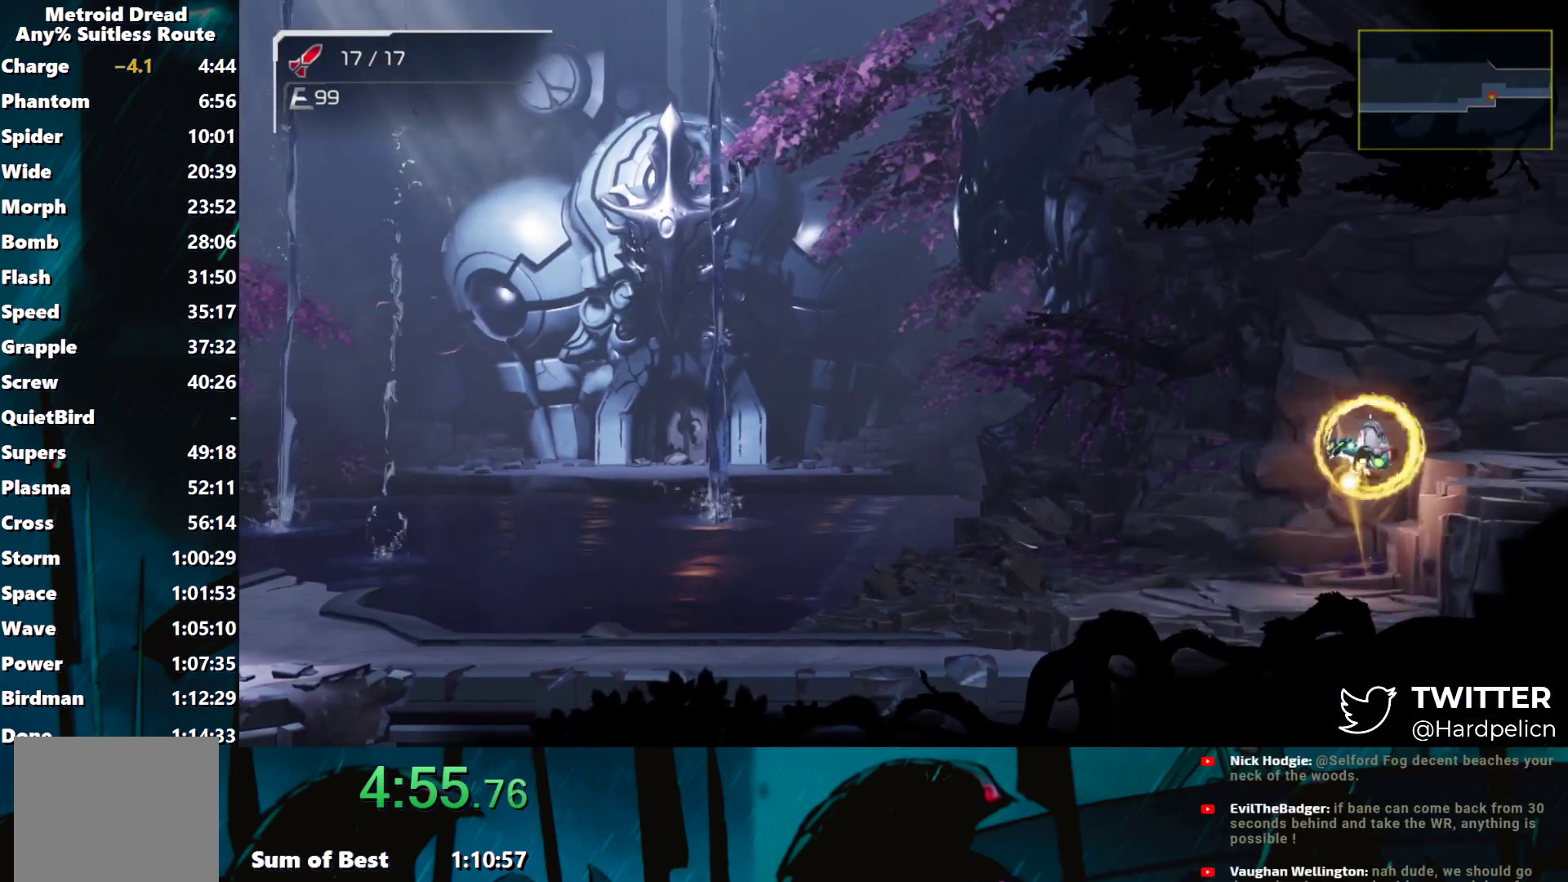
{"buttons": ["Y"], "left_stick": "down-right", "events": [[17, "B", "up"], [467, "left_stick", "down-right"]]}
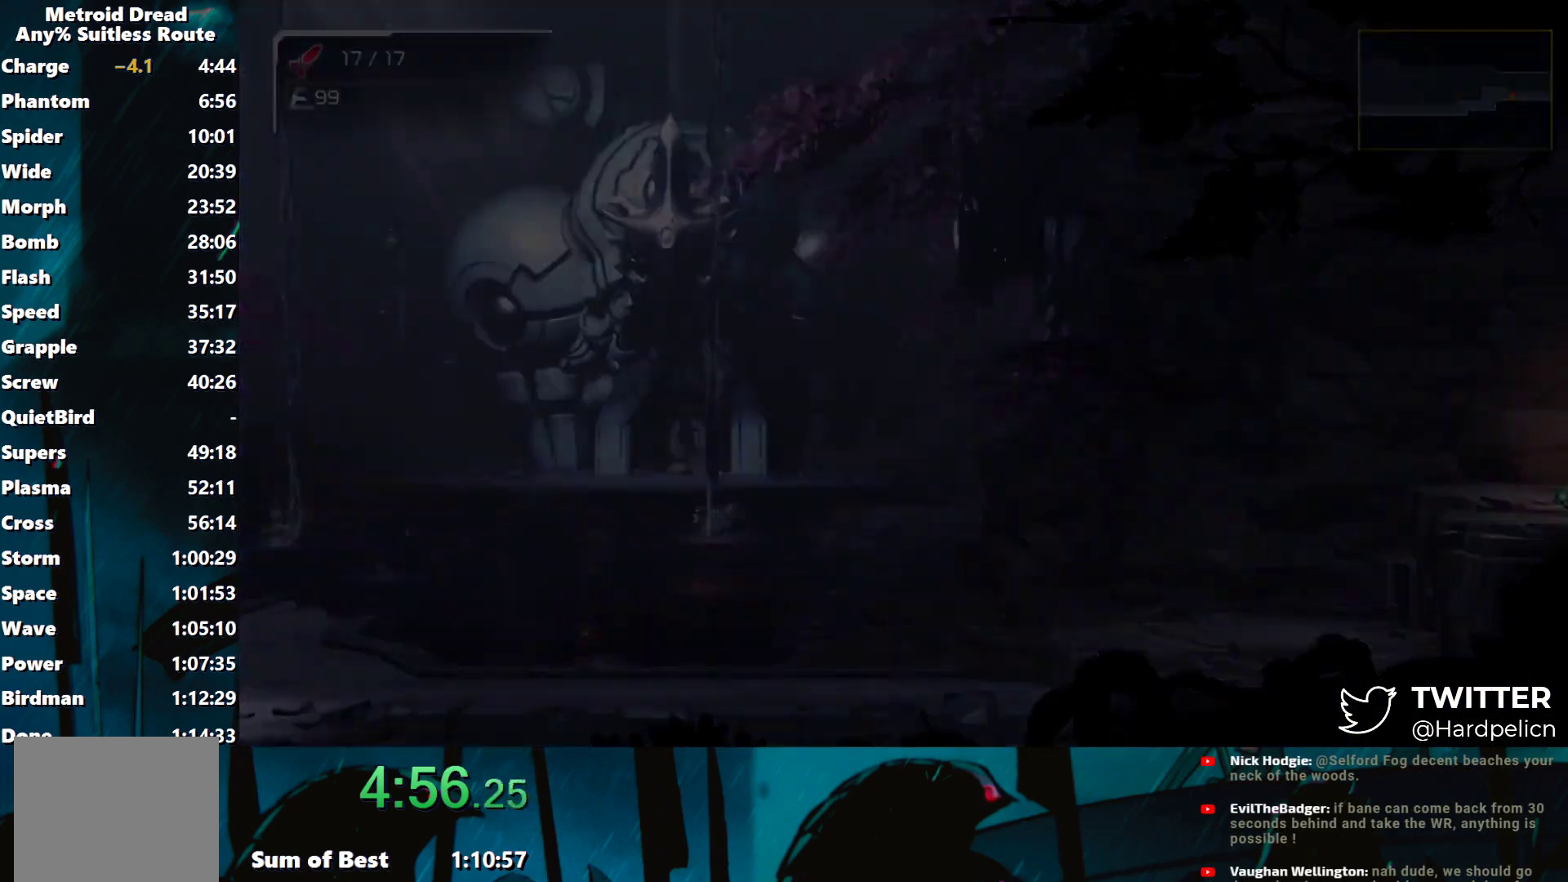
{"buttons": ["Y"], "left_stick": "down-right", "events": []}
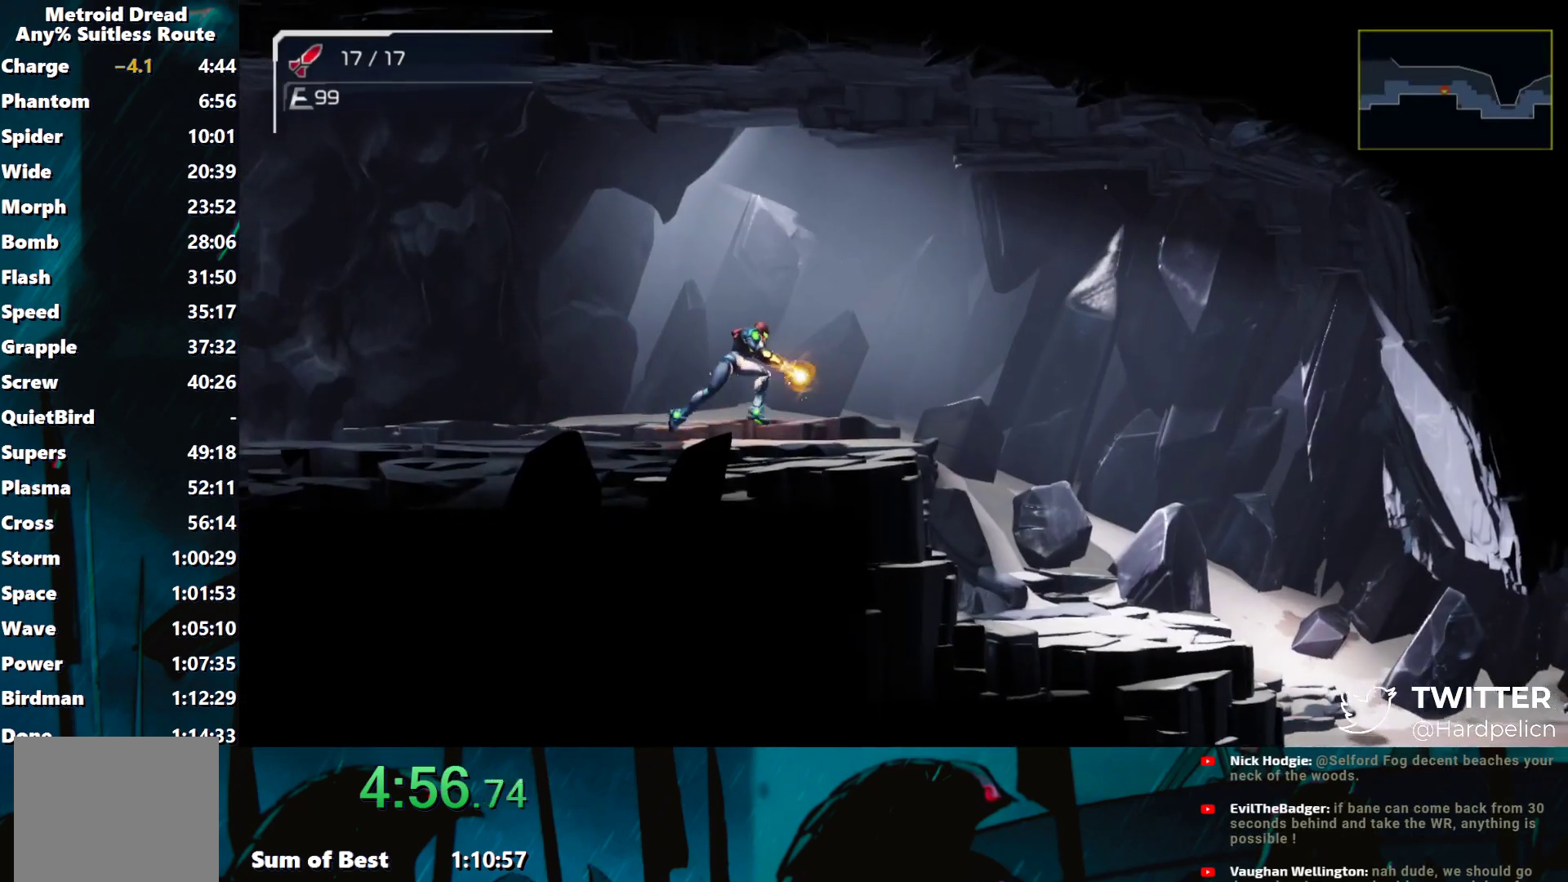
{"buttons": ["R1"], "left_stick": "down-right", "events": [[167, "Y", "up"], [200, "R1", "down"], [267, "Y", "down"], [367, "Y", "up"]]}
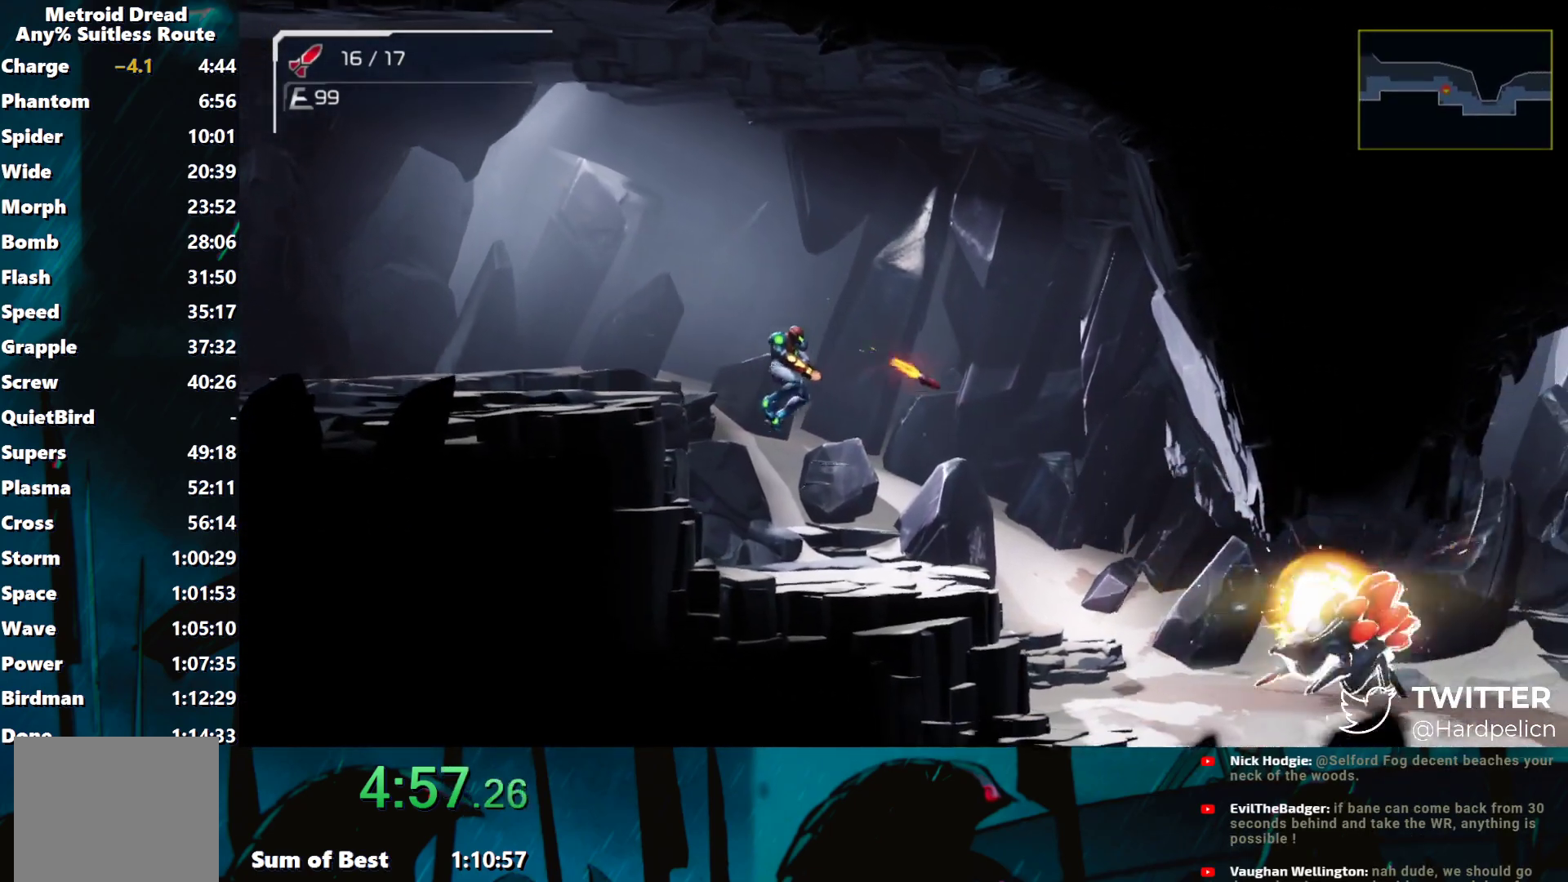
{"buttons": ["R1"], "left_stick": "down-right", "events": [[283, "Y", "down"], [350, "Y", "up"]]}
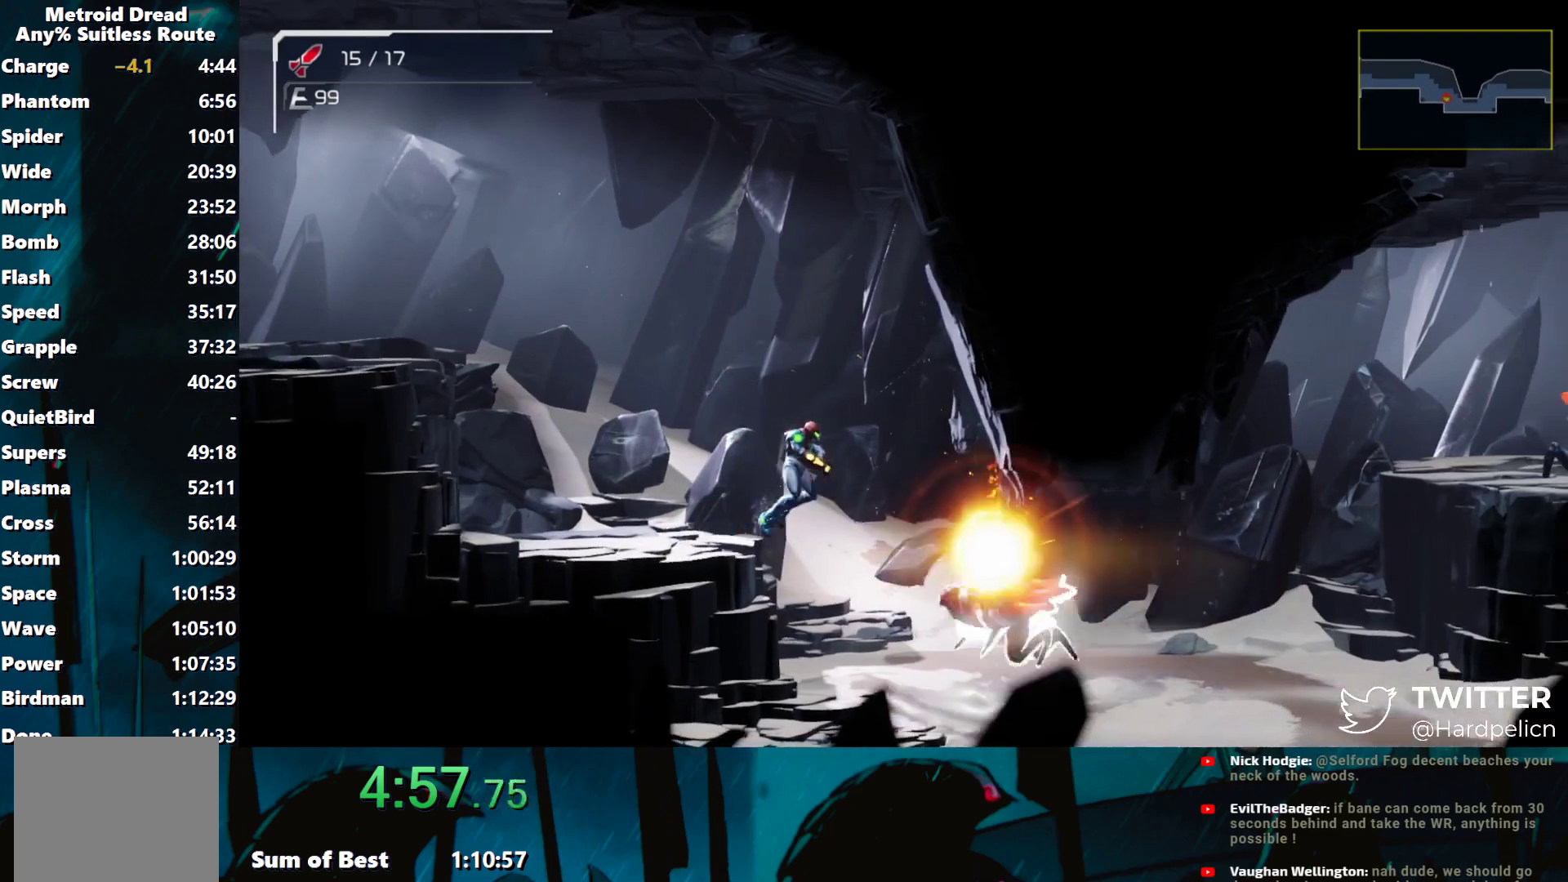
{"buttons": ["R1"], "left_stick": "right", "events": [[283, "left_stick", "right"]]}
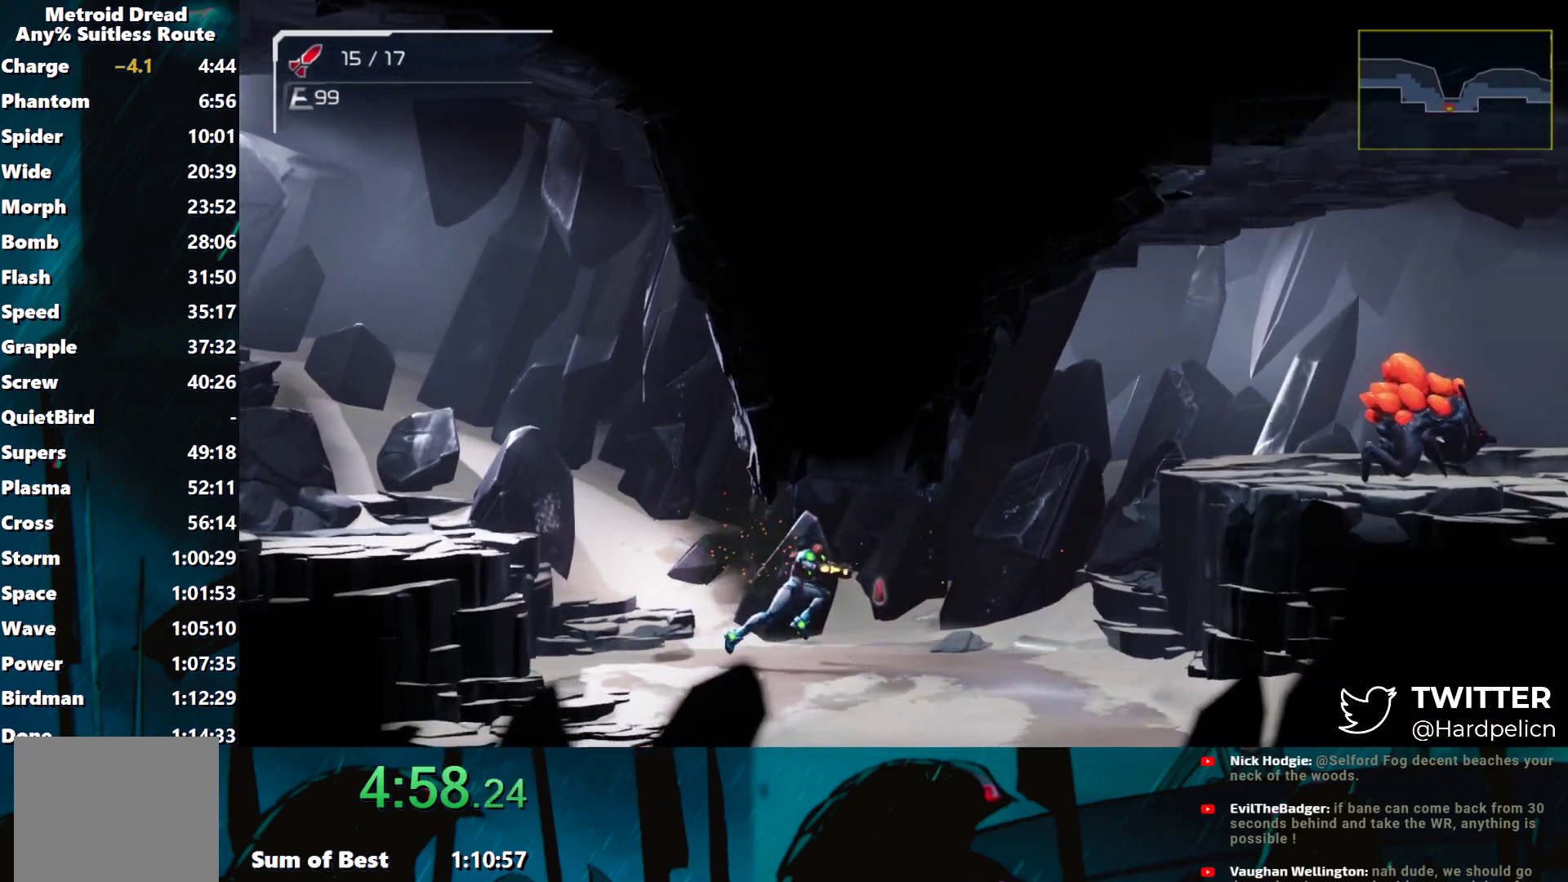
{"buttons": ["Y", "R1"], "left_stick": "right", "events": [[283, "B", "down"], [383, "Y", "down"], [467, "B", "up"]]}